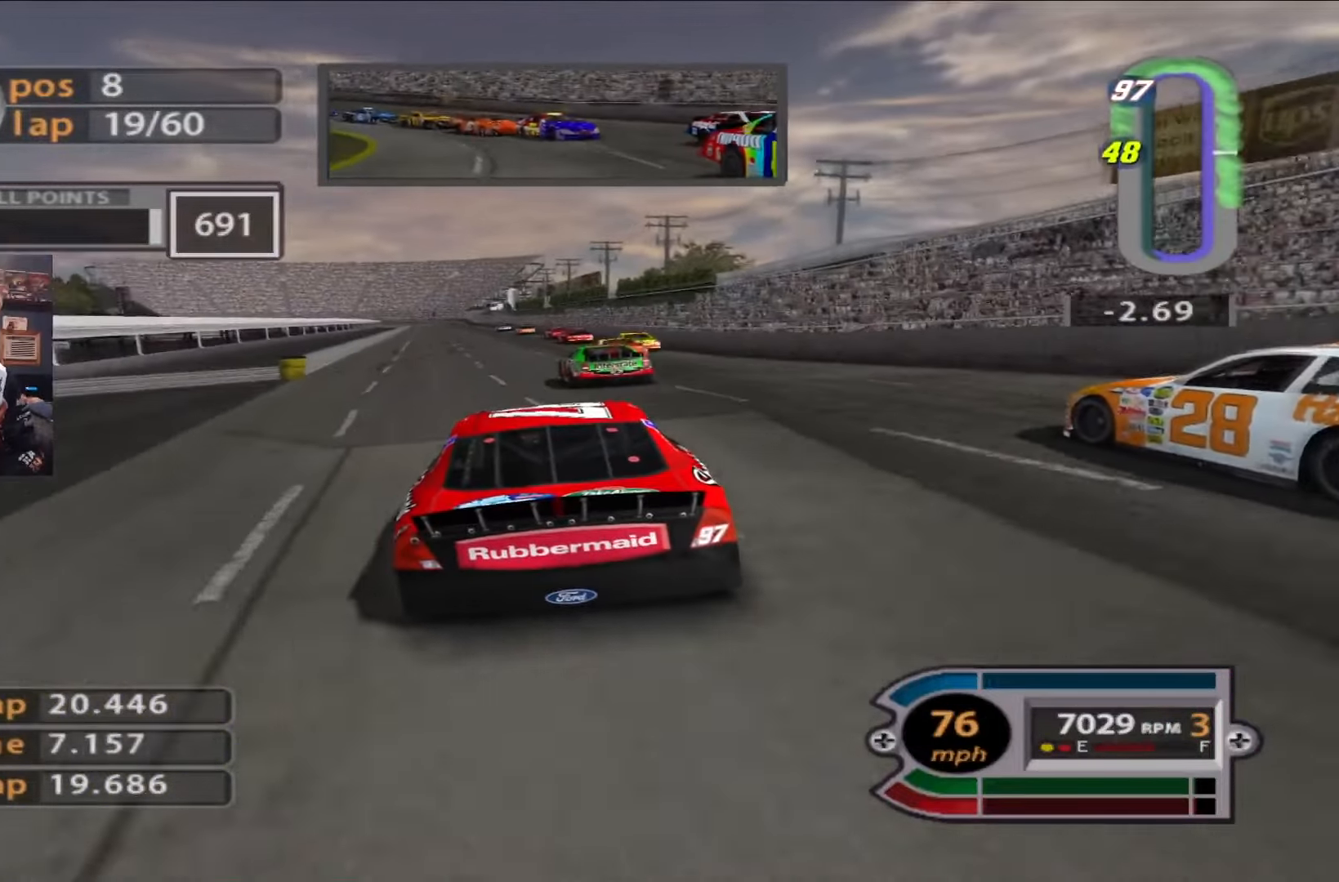
Gameplay with a controller (Xbox layout); each line is a JSON object with the inputs held at the frame after it. "events" lists button and stick changes between this image and that frame as [ms after this image, input, new state], when the widget could be followed in between.
{"buttons": ["R2"], "left_stick": "center", "right_stick": "center", "events": [[150, "left_stick", "center"]]}
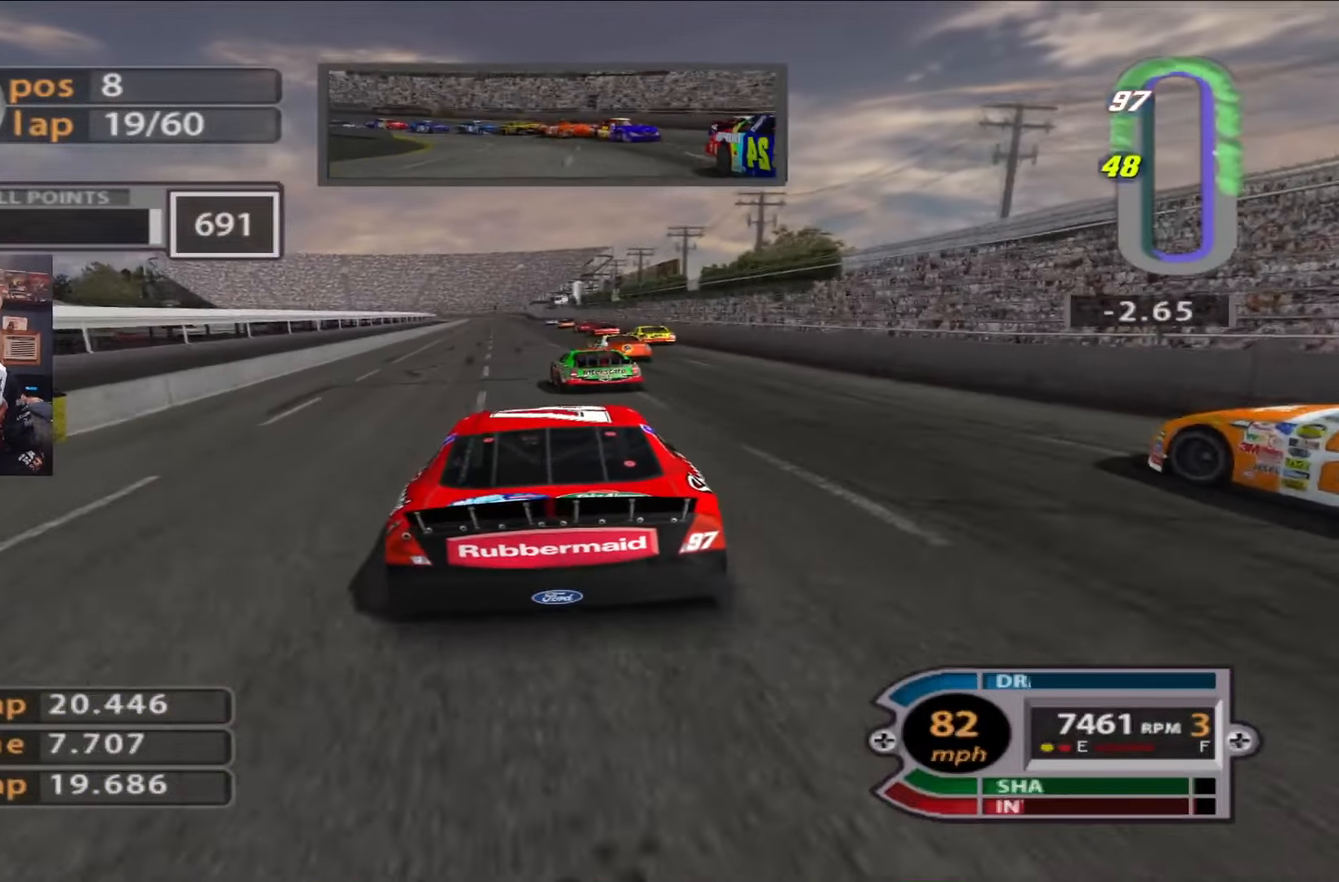
{"buttons": ["R2"], "left_stick": "up-left", "right_stick": "center", "events": [[50, "left_stick", "left"], [183, "left_stick", "center"], [450, "left_stick", "up-left"]]}
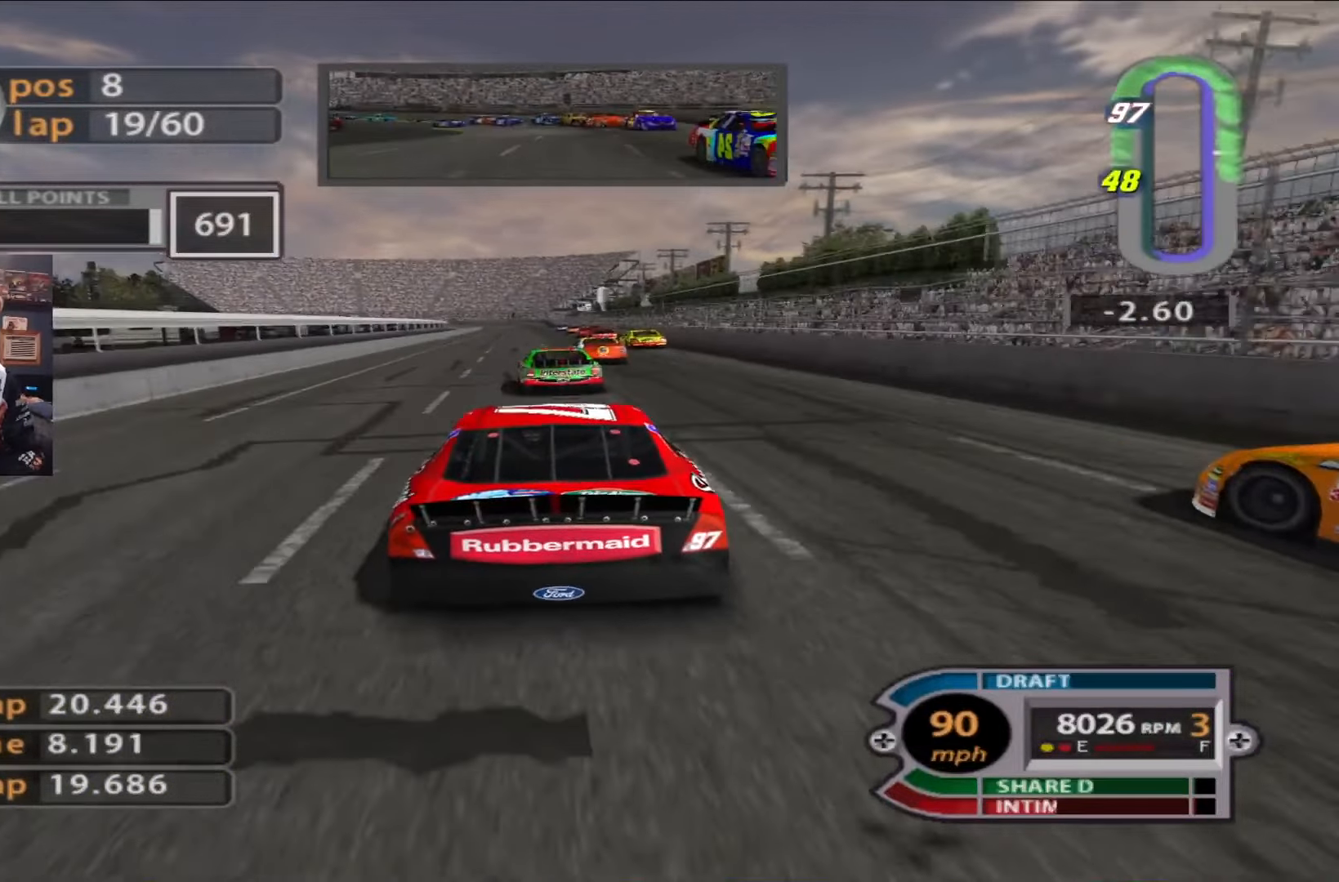
{"buttons": ["R2"], "left_stick": "center", "right_stick": "center", "events": [[284, "left_stick", "center"]]}
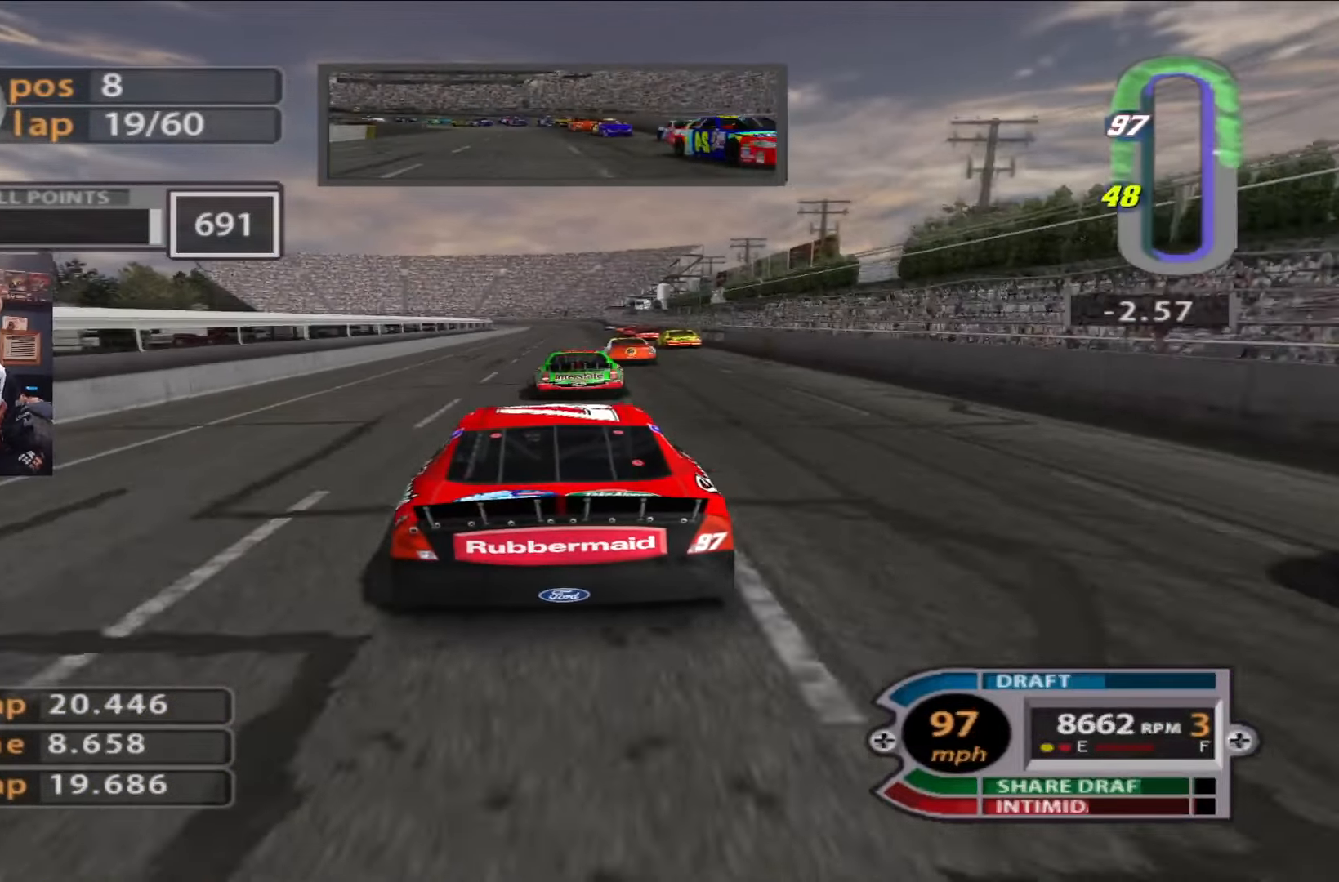
{"buttons": ["R2"], "left_stick": "center", "right_stick": "center", "events": [[66, "left_stick", "left"], [150, "left_stick", "center"]]}
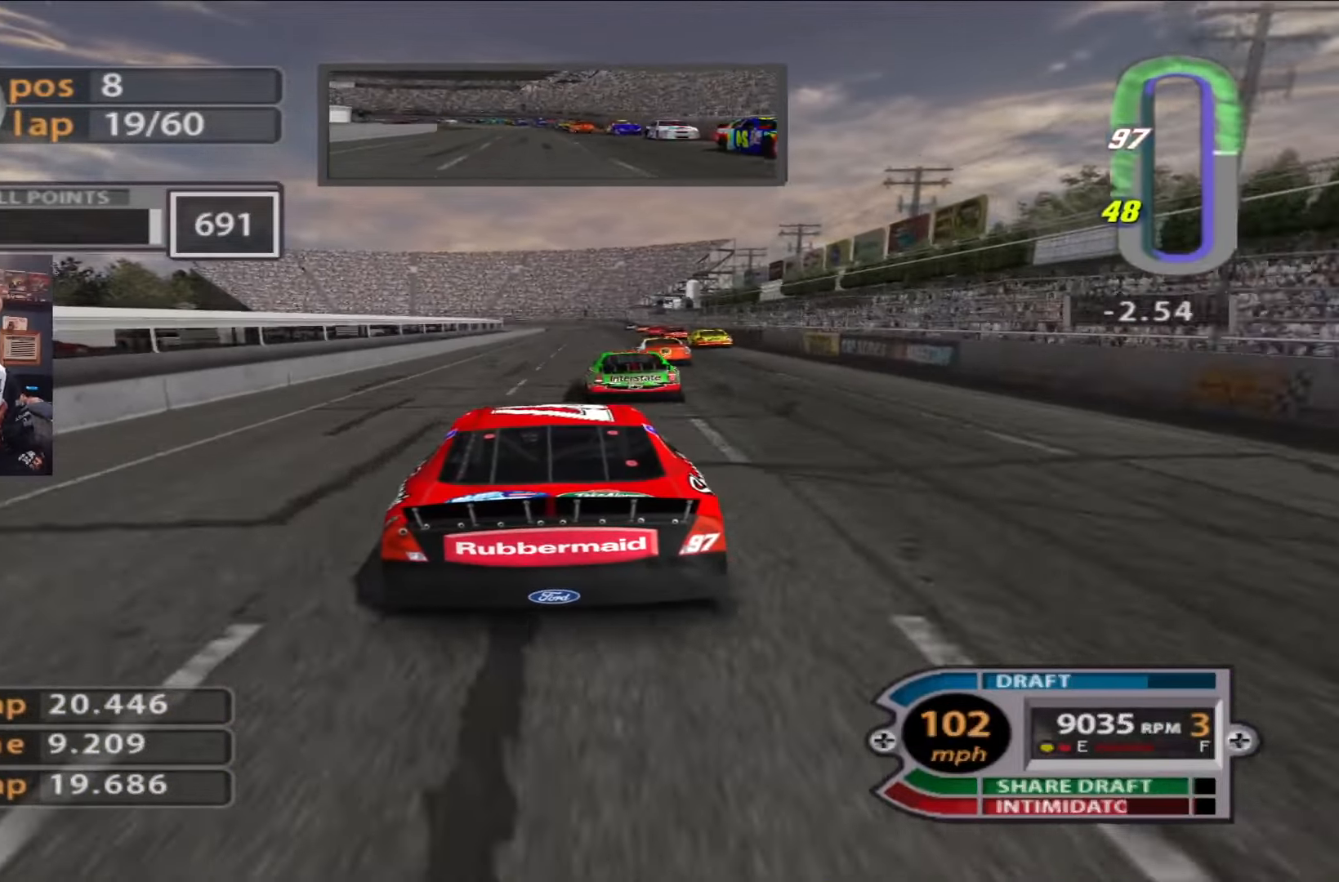
{"buttons": ["R2"], "left_stick": "center", "right_stick": "center", "events": [[117, "right_stick", "up"], [184, "left_stick", "right"], [317, "left_stick", "center"], [317, "right_stick", "center"]]}
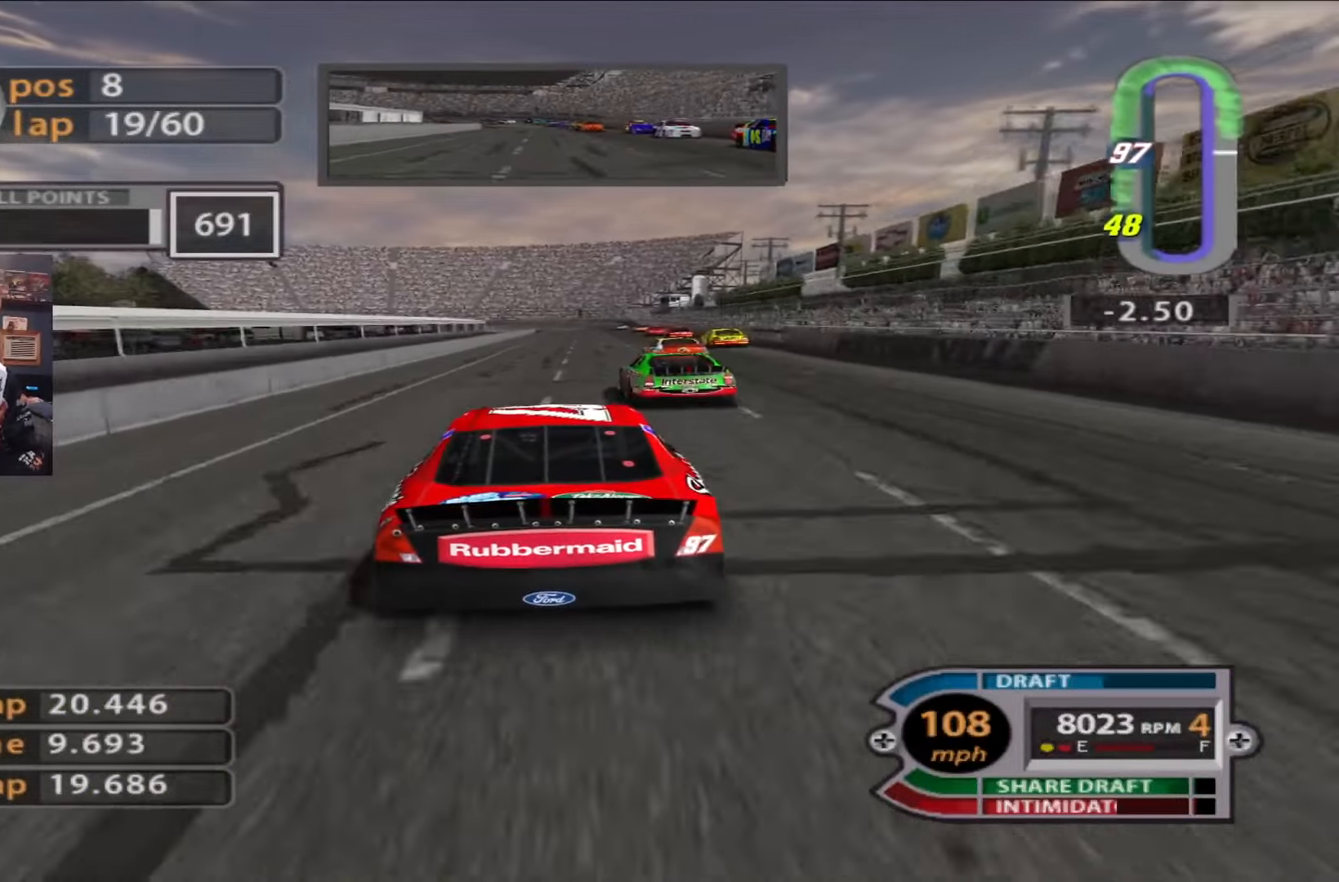
{"buttons": ["R2"], "left_stick": "center", "right_stick": "center", "events": []}
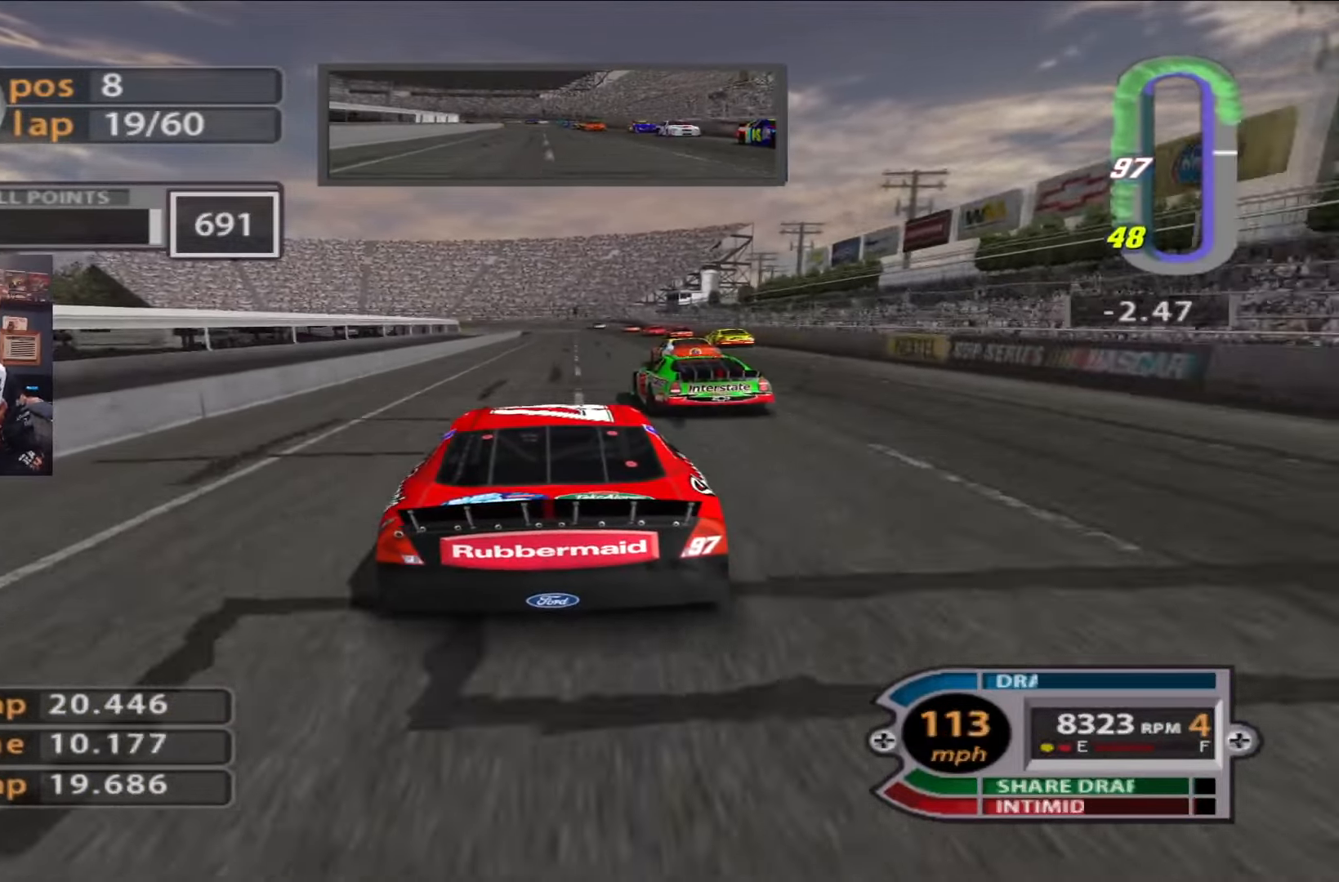
{"buttons": ["R2"], "left_stick": "right", "right_stick": "center", "events": [[417, "left_stick", "right"]]}
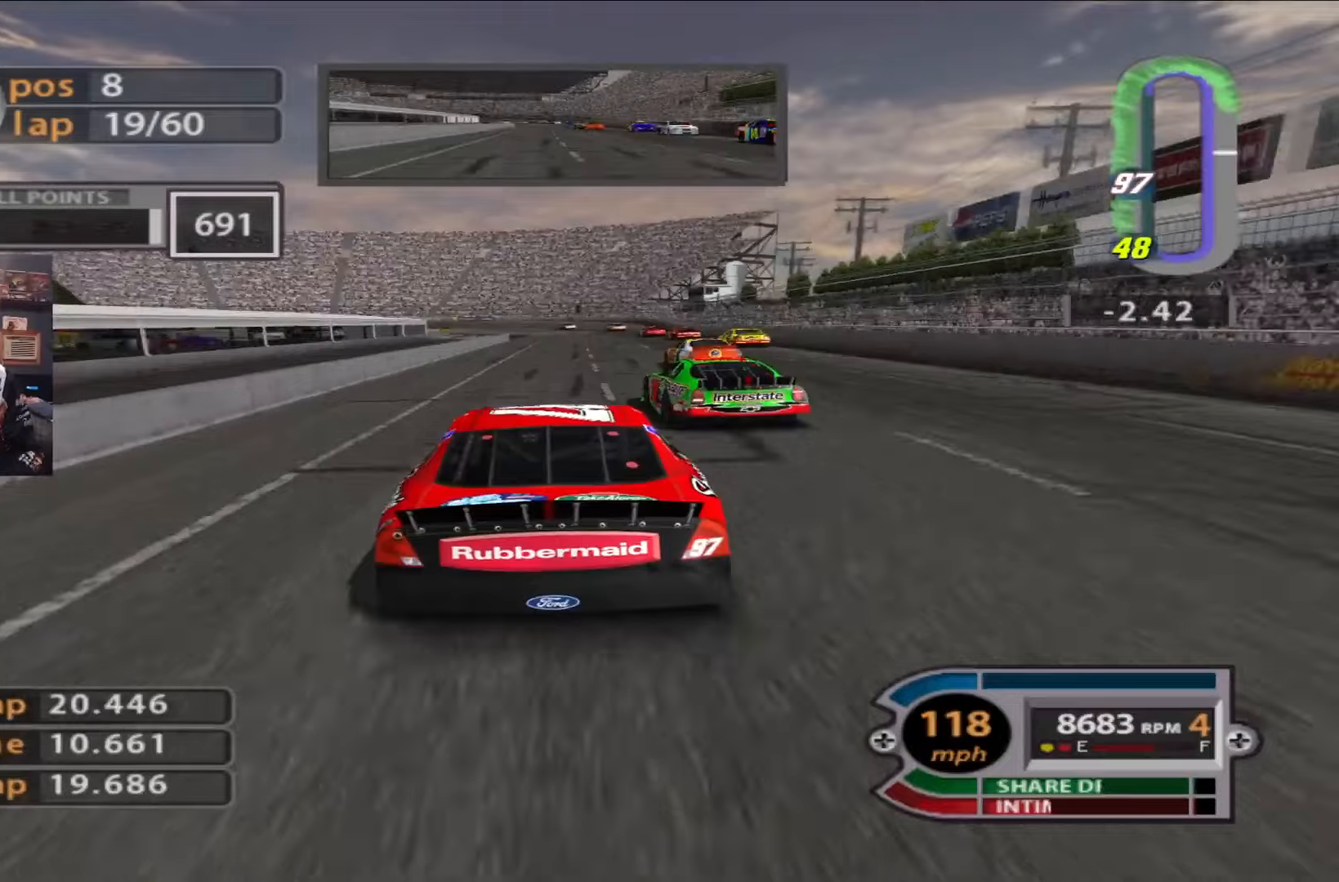
{"buttons": ["L2"], "left_stick": "center", "right_stick": "center", "events": [[83, "left_stick", "center"], [284, "R2", "up"], [417, "L2", "down"]]}
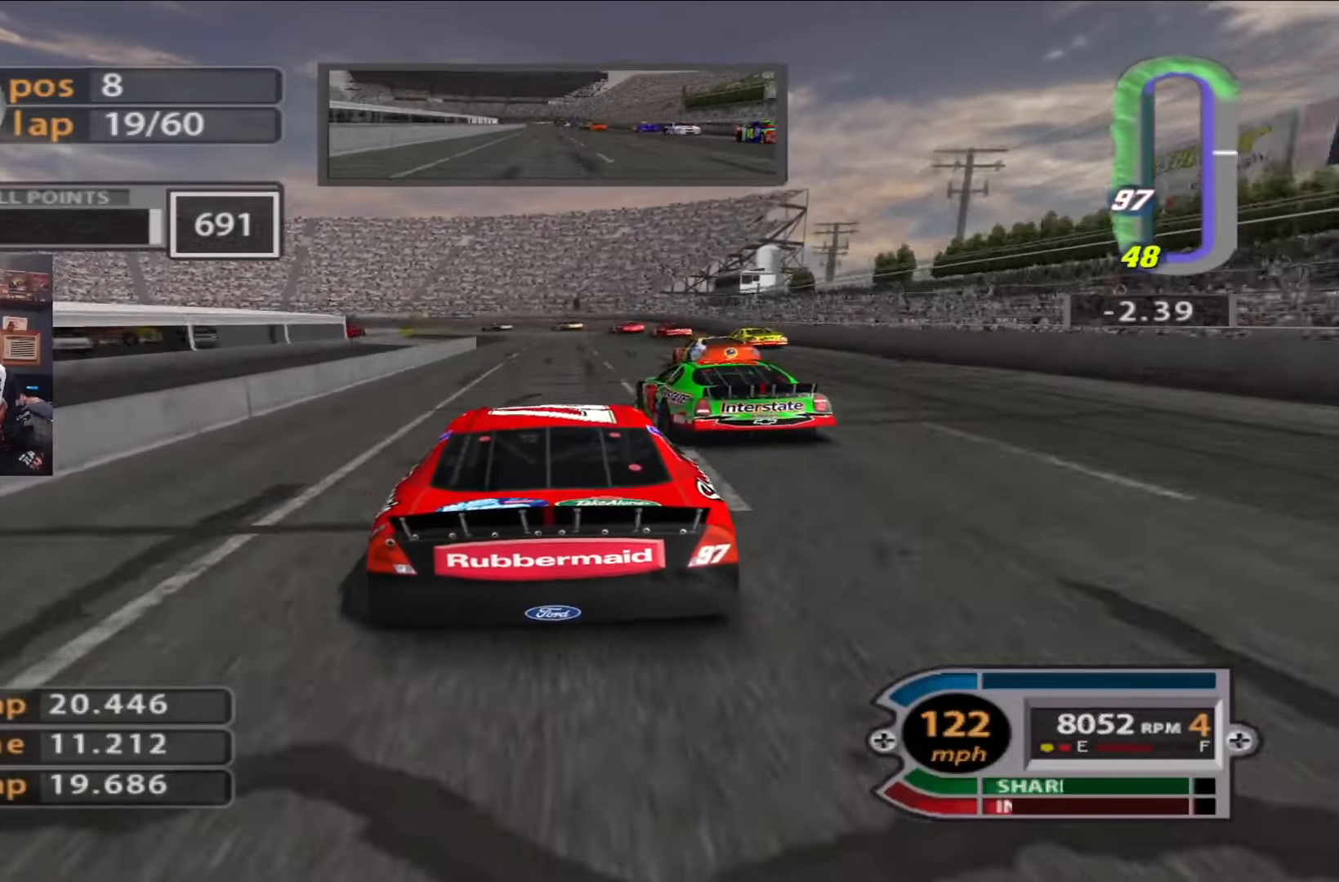
{"buttons": ["L2"], "left_stick": "center", "right_stick": "center", "events": []}
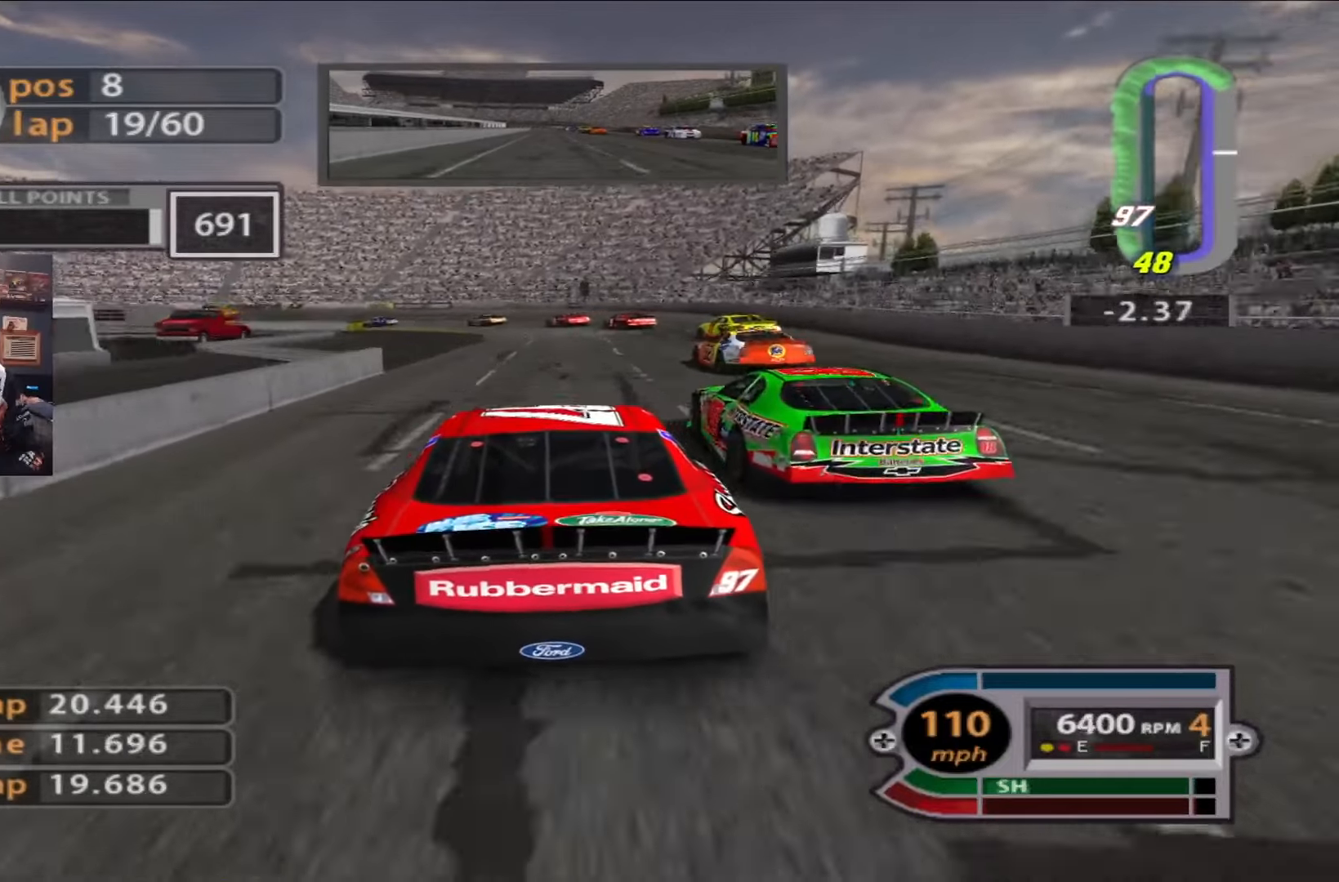
{"buttons": ["L2"], "left_stick": "up-left", "right_stick": "center", "events": [[250, "L2", "up"], [384, "L2", "down"], [384, "left_stick", "up-left"]]}
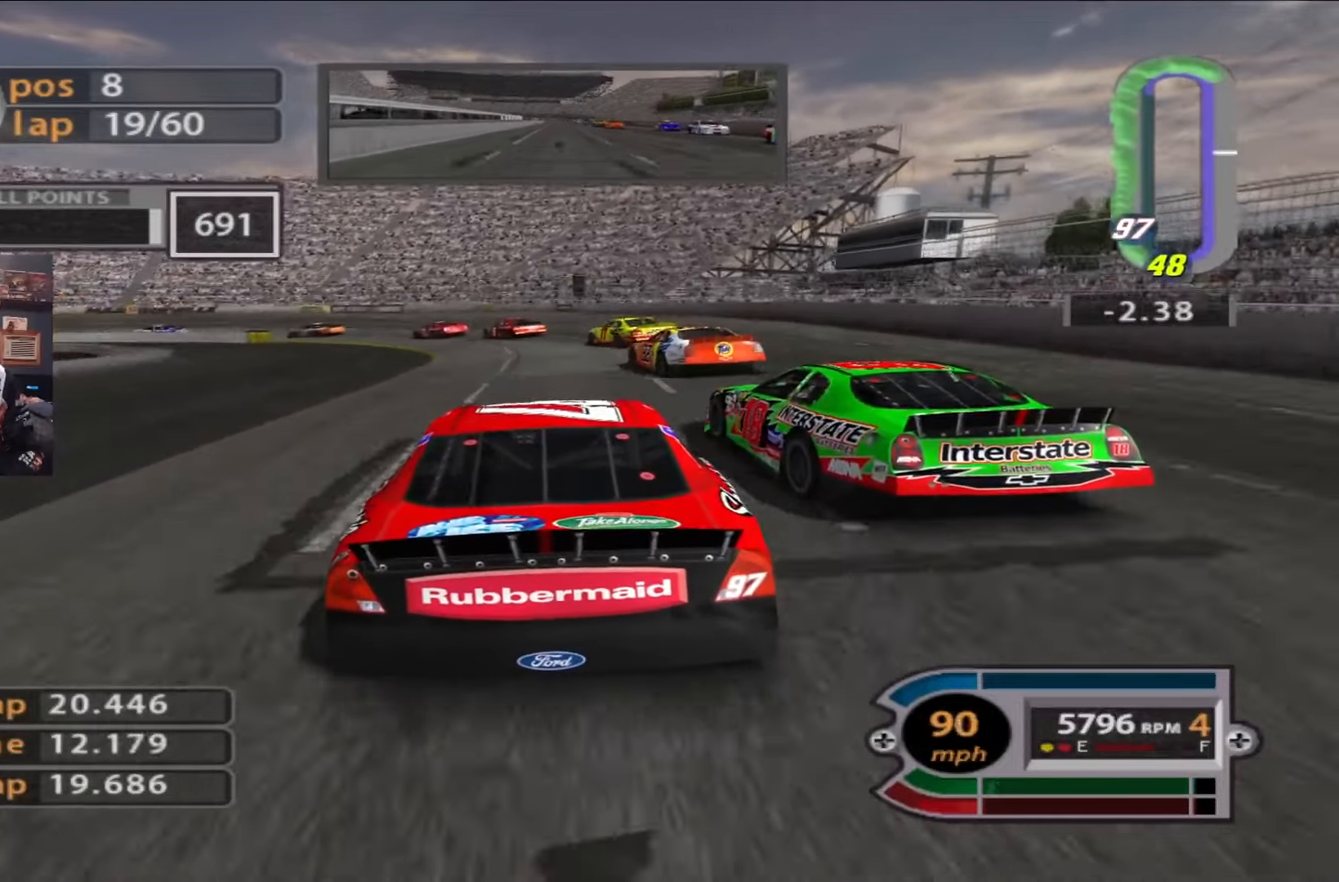
{"buttons": ["L2"], "left_stick": "left", "right_stick": "down", "events": [[83, "left_stick", "left"], [250, "left_stick", "center"], [283, "right_stick", "down"], [350, "left_stick", "left"]]}
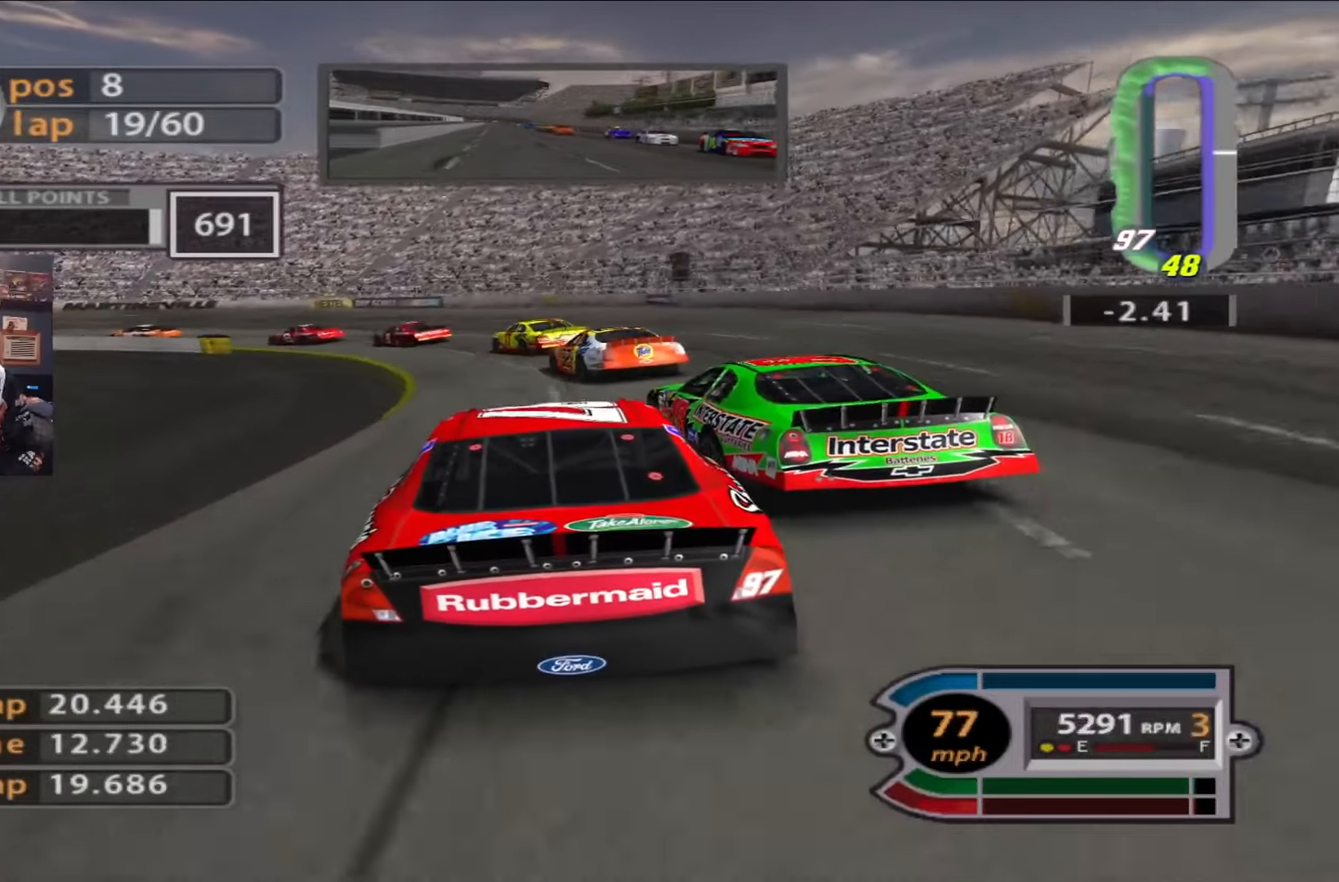
{"buttons": ["L2"], "left_stick": "left", "right_stick": "center", "events": [[17, "right_stick", "center"], [83, "L2", "up"], [350, "L2", "down"]]}
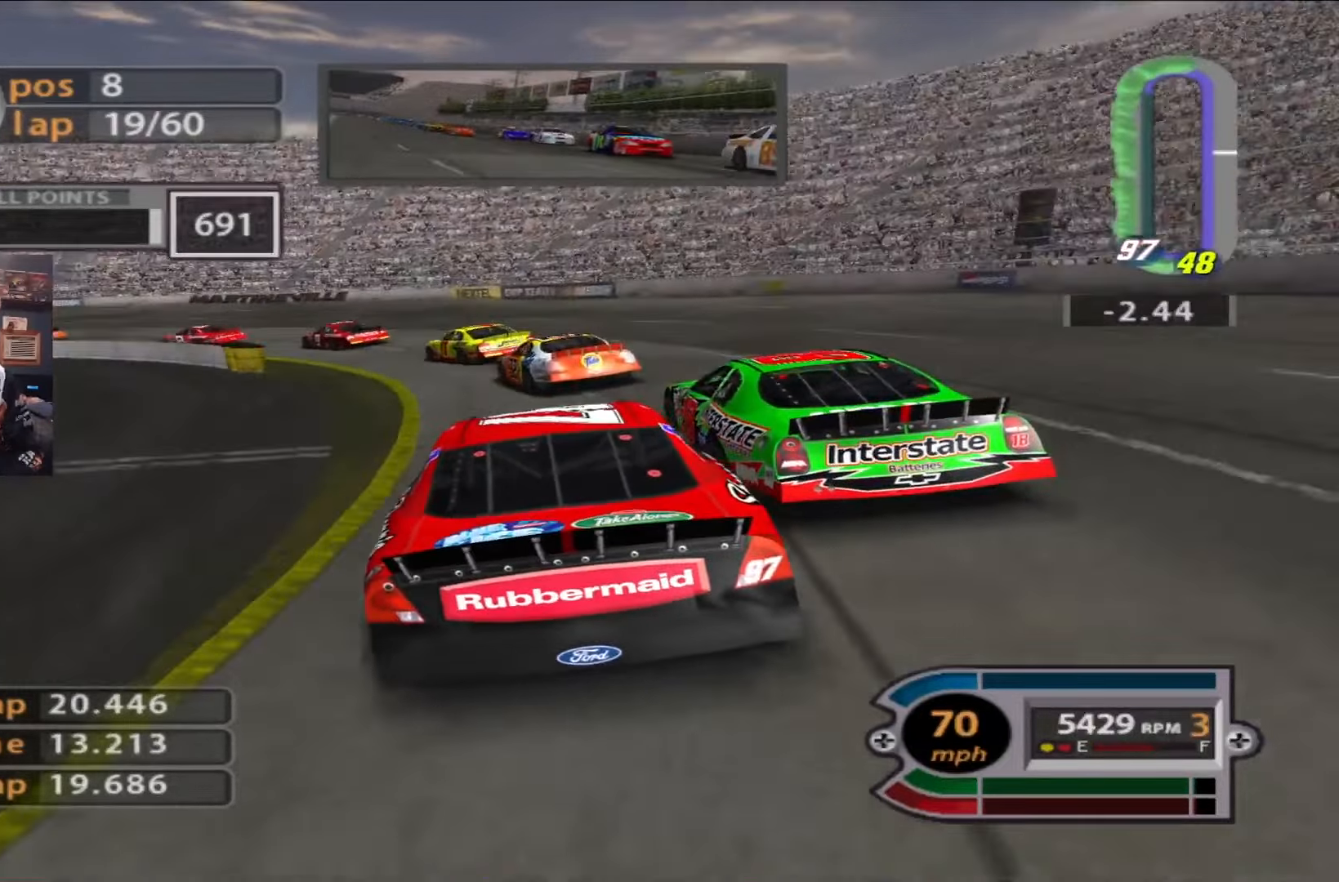
{"buttons": [], "left_stick": "left", "right_stick": "center", "events": [[467, "L2", "up"]]}
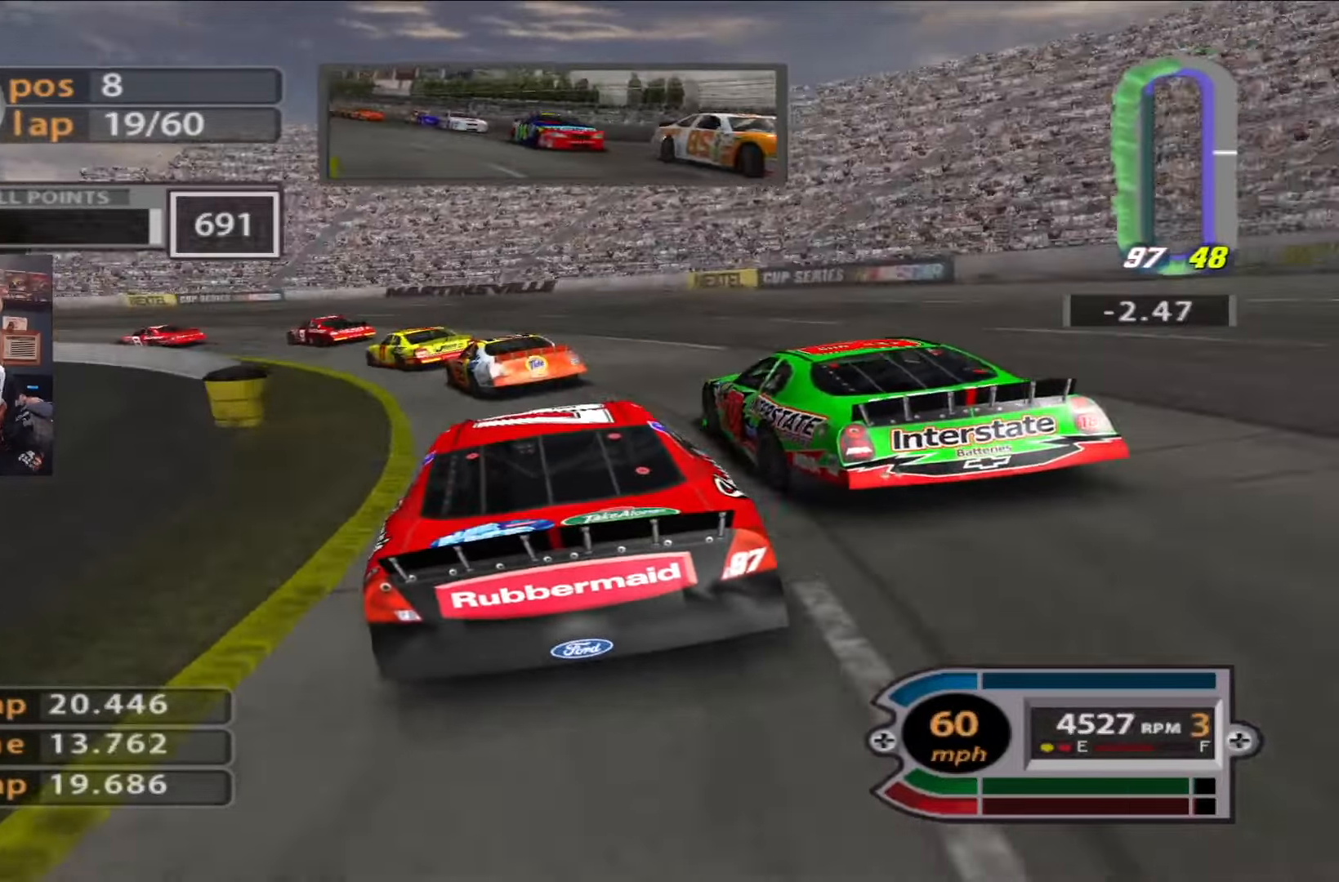
{"buttons": ["R2"], "left_stick": "left", "right_stick": "center", "events": [[434, "R2", "down"]]}
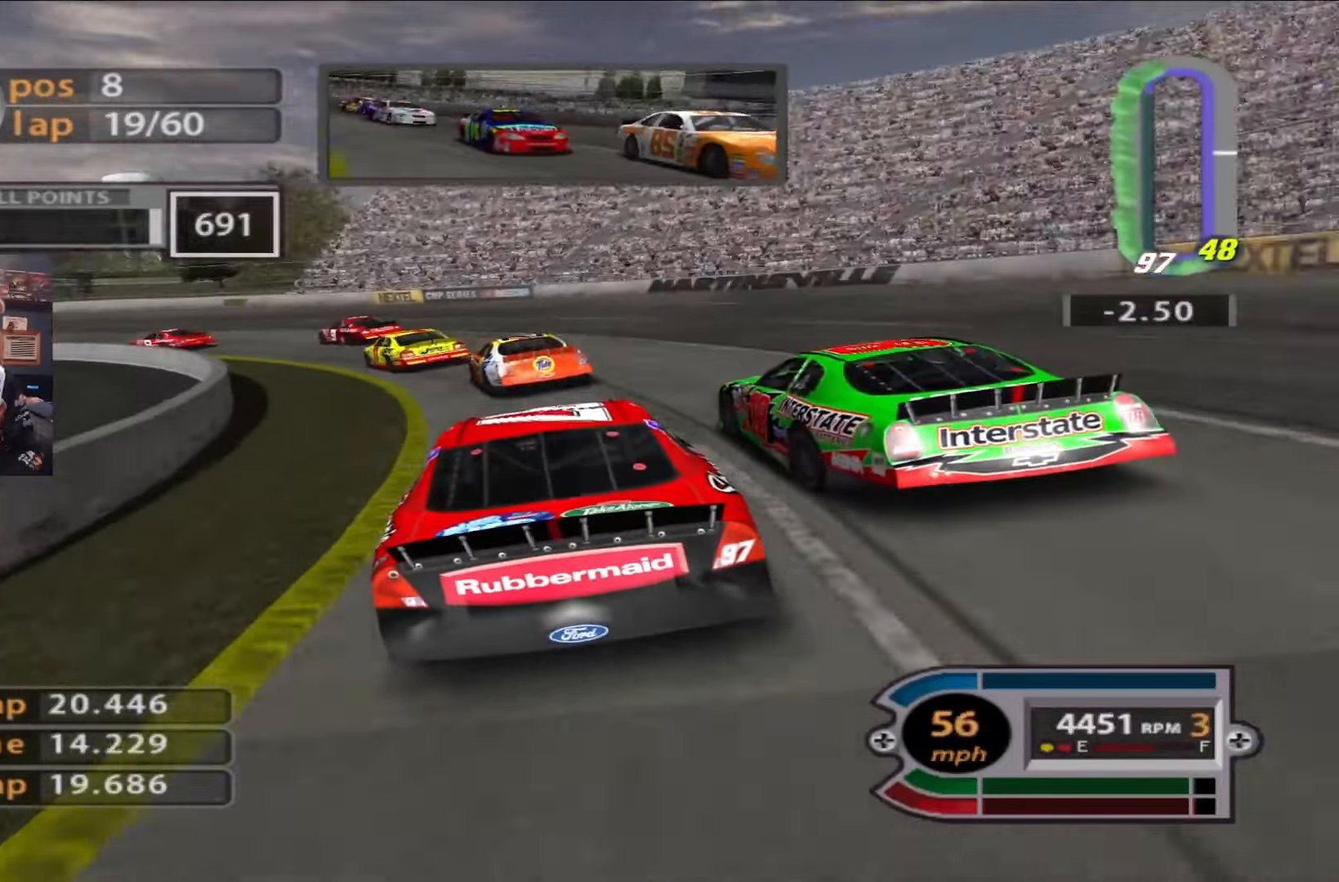
{"buttons": ["R2"], "left_stick": "left", "right_stick": "center", "events": [[233, "R2", "up"], [500, "R2", "down"]]}
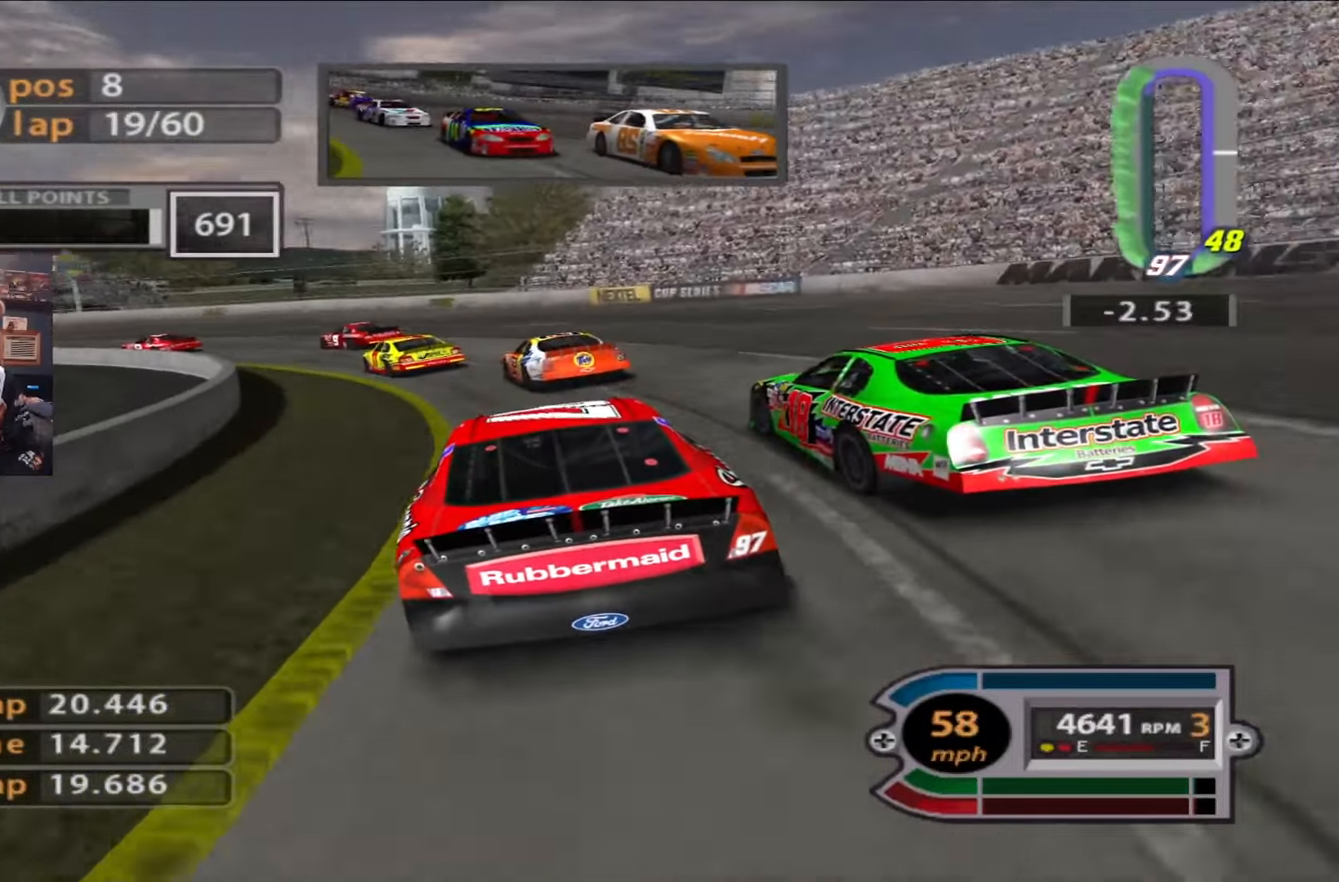
{"buttons": ["R2"], "left_stick": "left", "right_stick": "center", "events": [[167, "R2", "up"], [234, "R2", "down"]]}
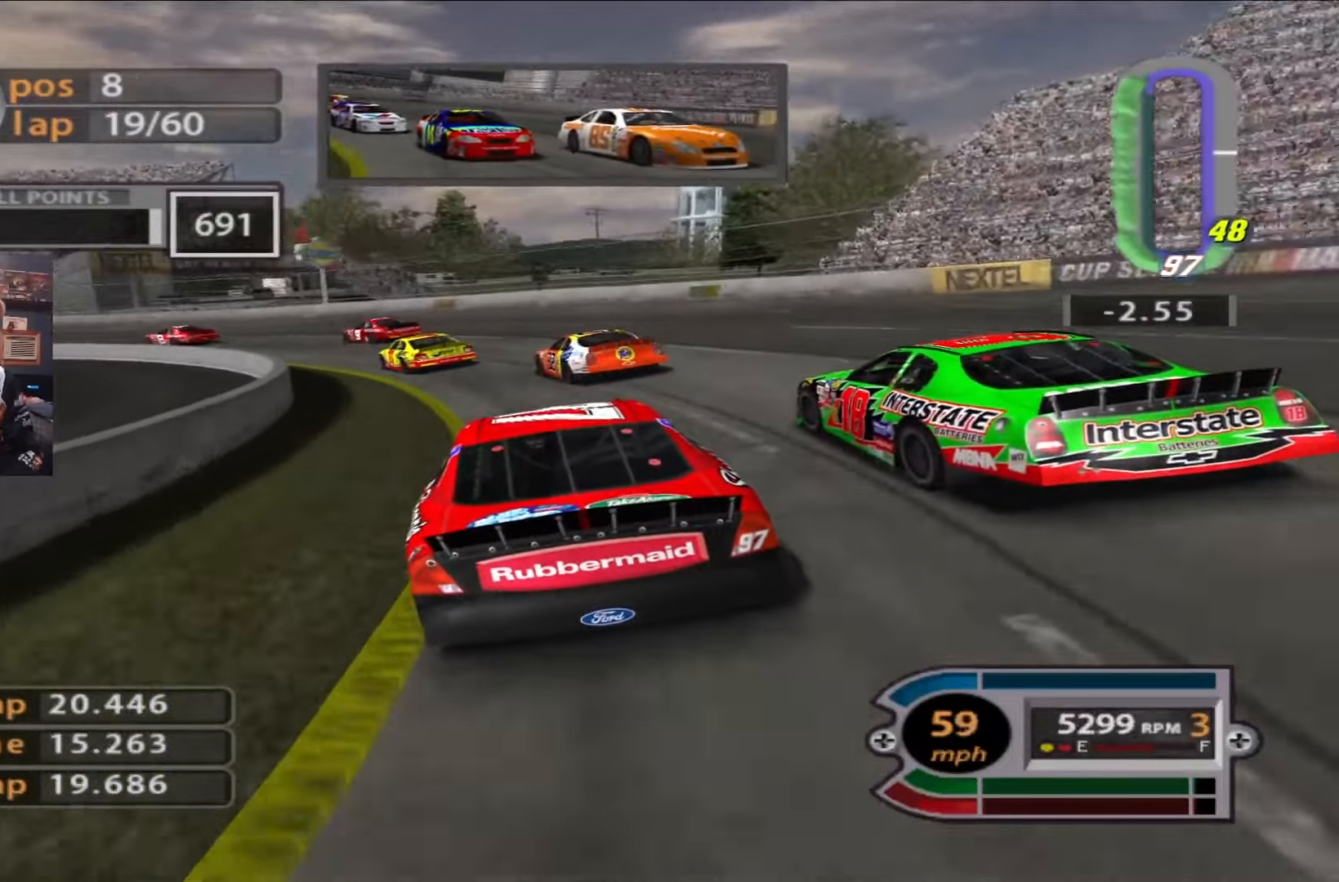
{"buttons": ["R2"], "left_stick": "left", "right_stick": "center", "events": []}
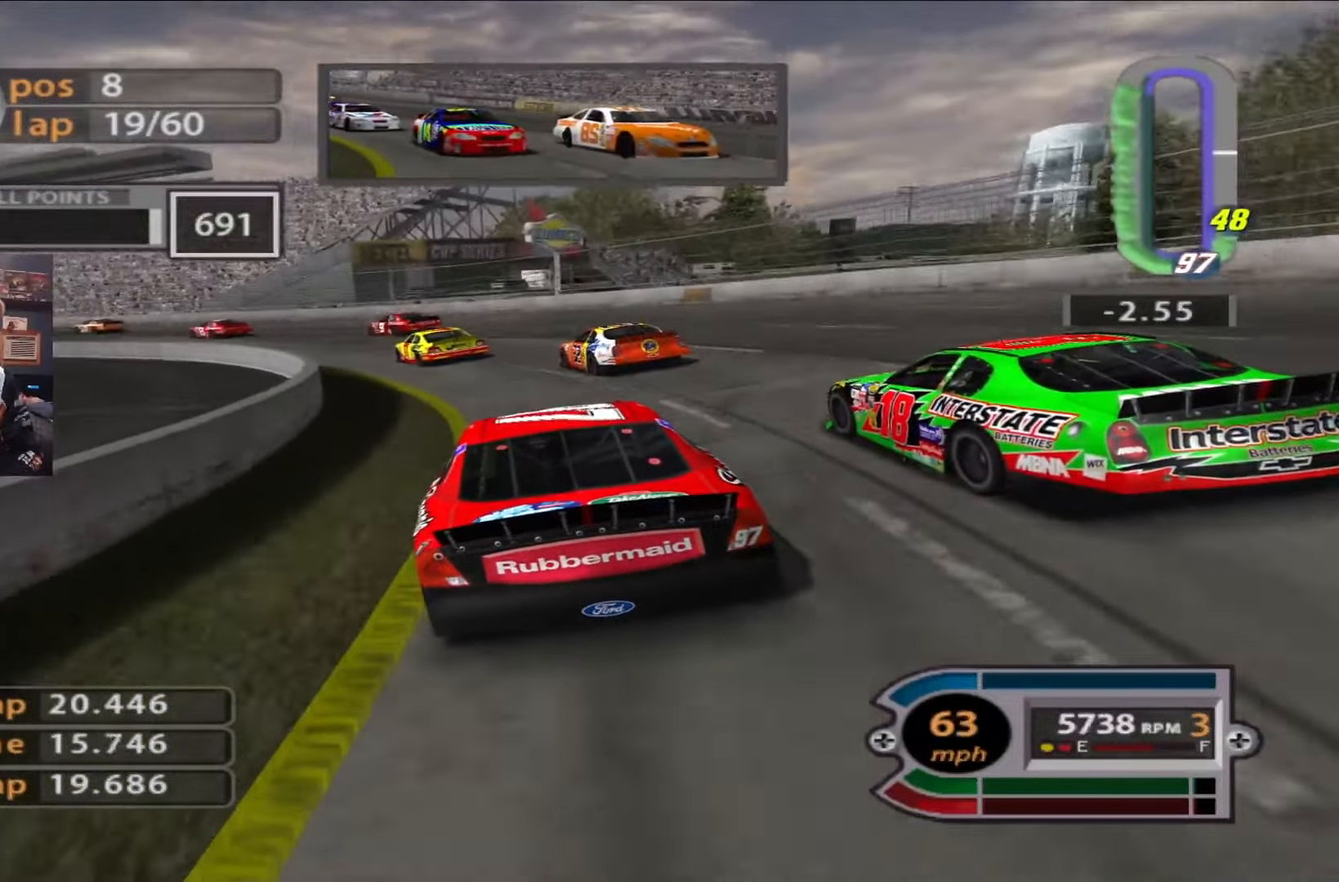
{"buttons": ["R2"], "left_stick": "left", "right_stick": "center", "events": []}
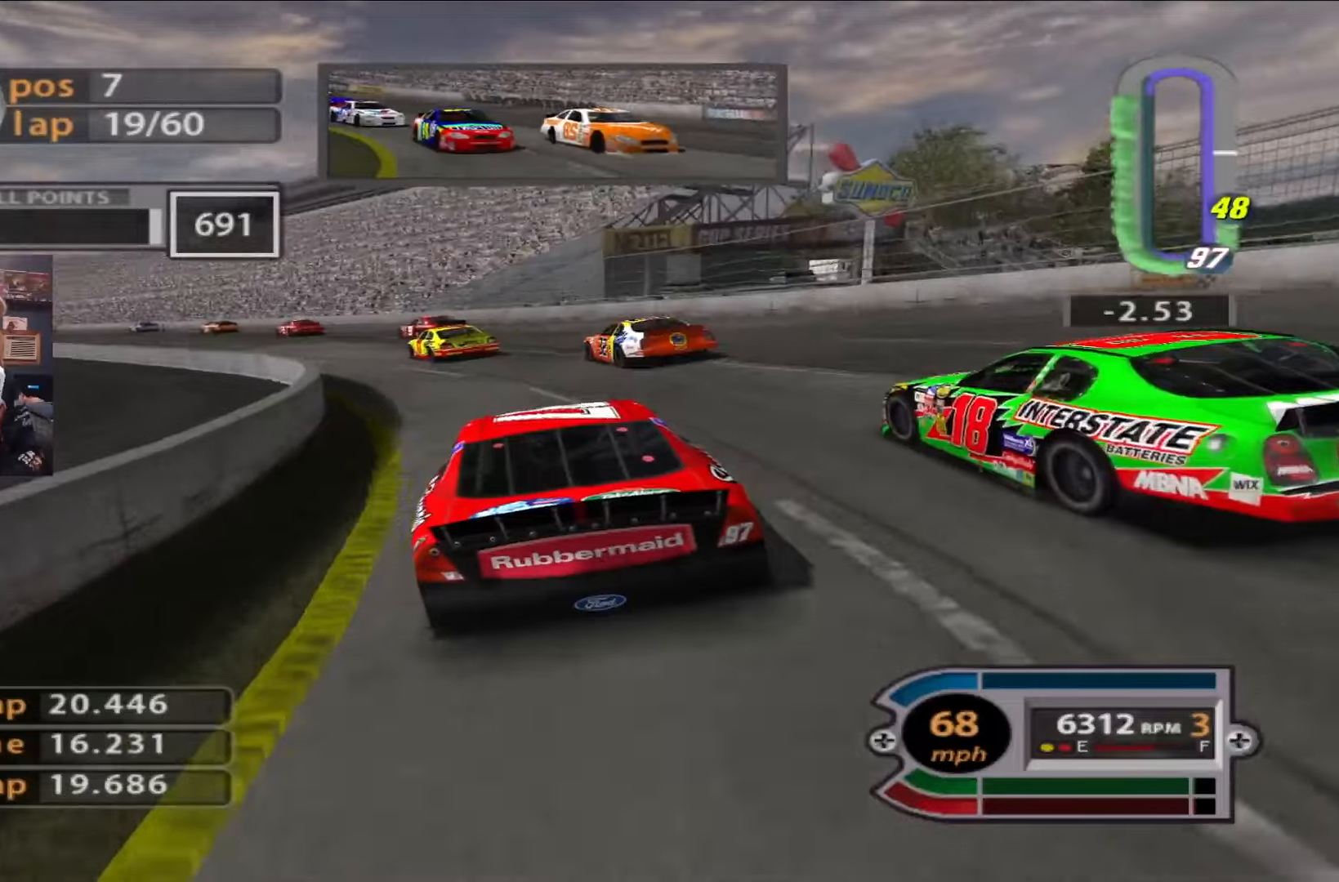
{"buttons": ["R2"], "left_stick": "left", "right_stick": "center", "events": []}
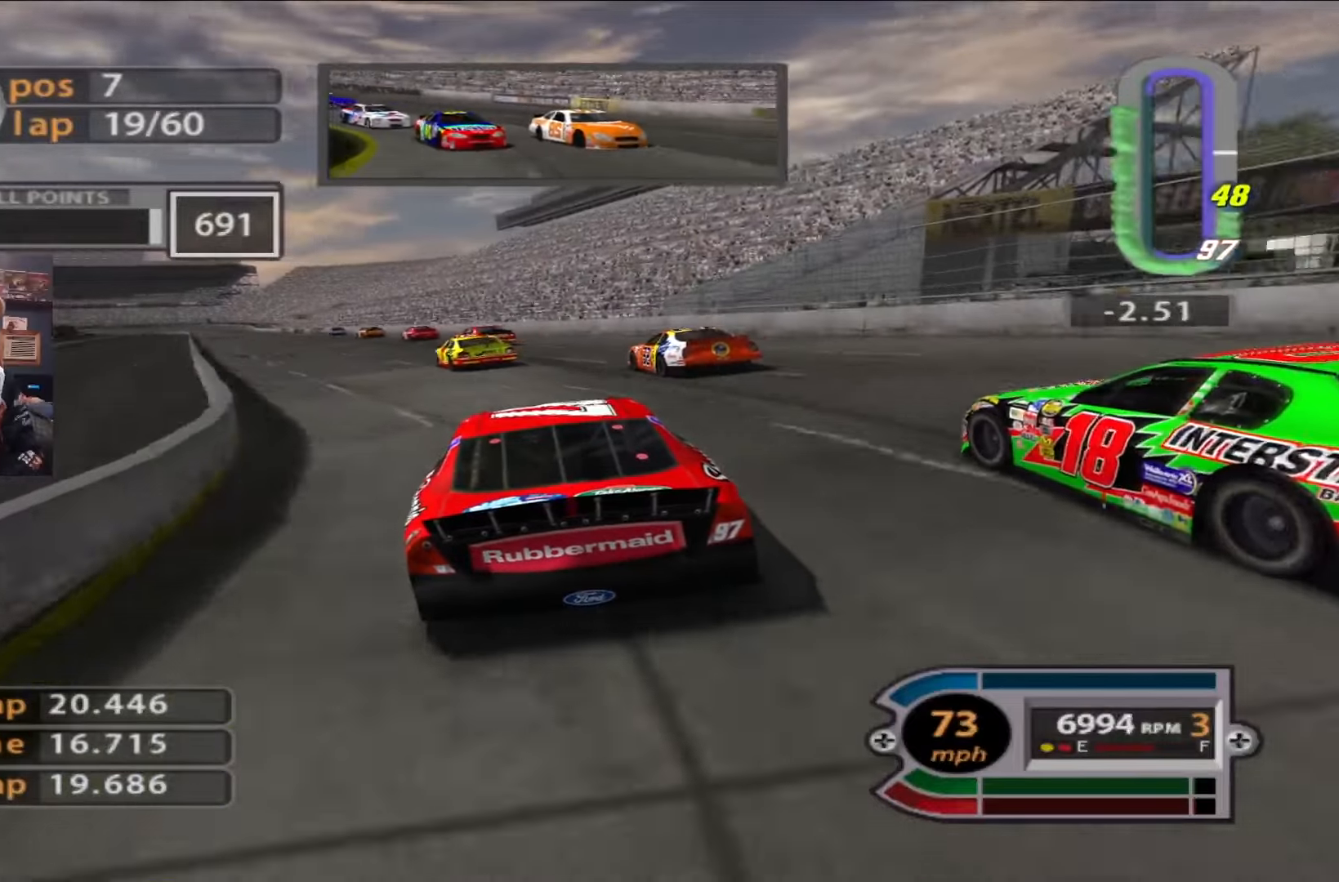
{"buttons": ["R2"], "left_stick": "center", "right_stick": "center", "events": [[500, "left_stick", "center"]]}
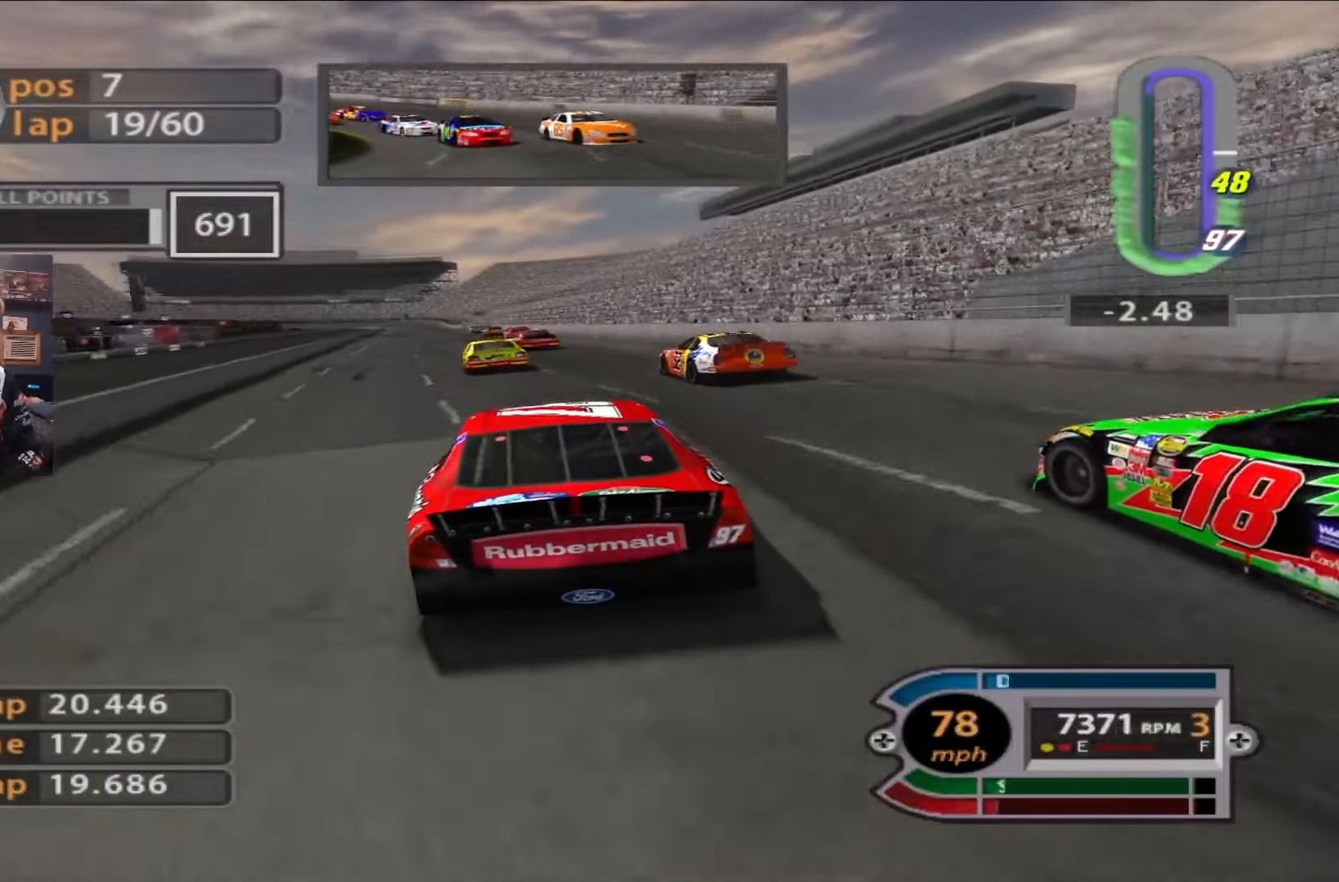
{"buttons": ["R2"], "left_stick": "center", "right_stick": "center", "events": [[100, "left_stick", "left"], [267, "left_stick", "center"]]}
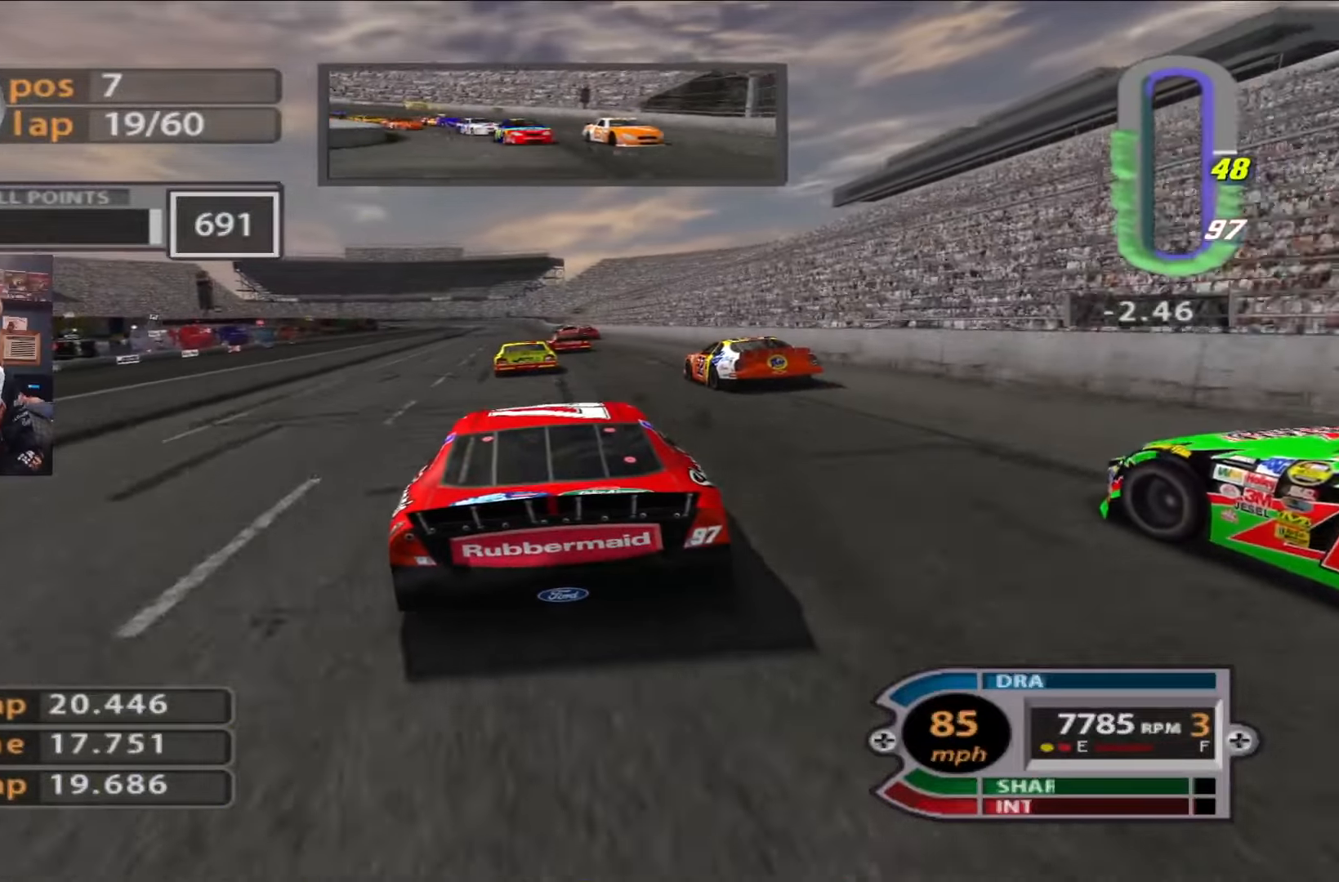
{"buttons": ["R2"], "left_stick": "center", "right_stick": "center", "events": [[300, "left_stick", "left"], [433, "left_stick", "center"]]}
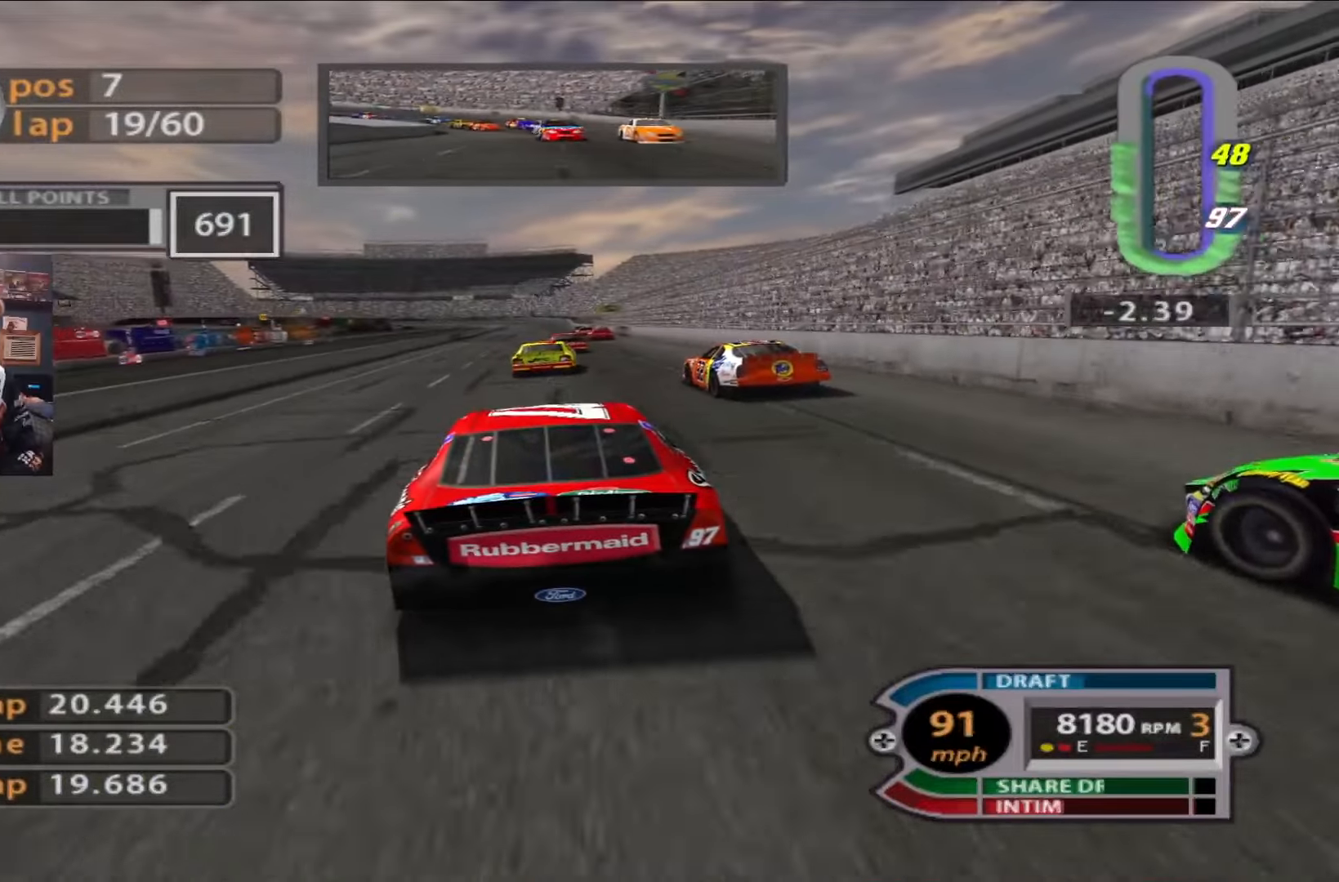
{"buttons": ["R2"], "left_stick": "center", "right_stick": "center", "events": [[234, "left_stick", "right"], [334, "left_stick", "center"]]}
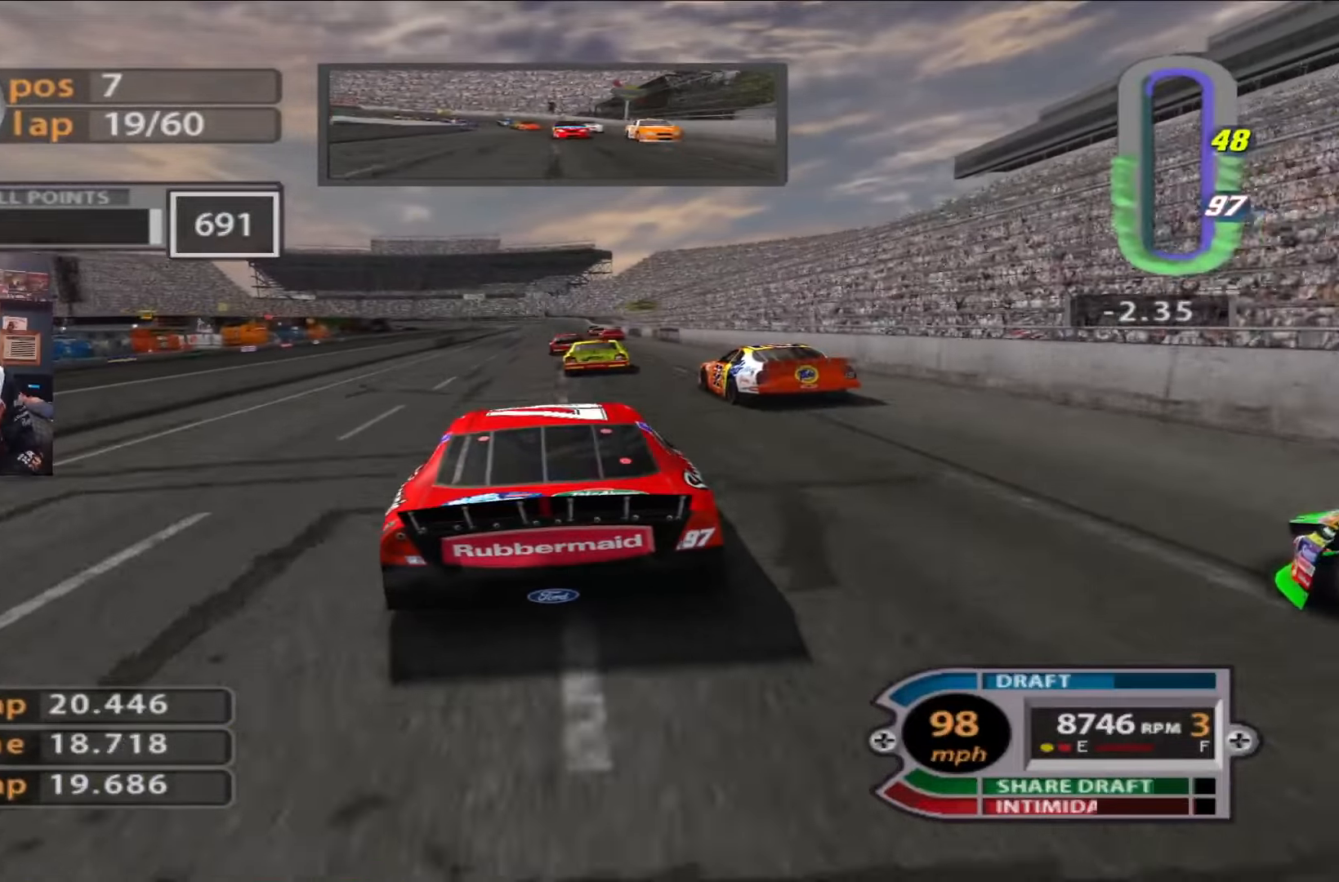
{"buttons": ["R2"], "left_stick": "center", "right_stick": "center", "events": [[83, "left_stick", "right"], [217, "left_stick", "center"]]}
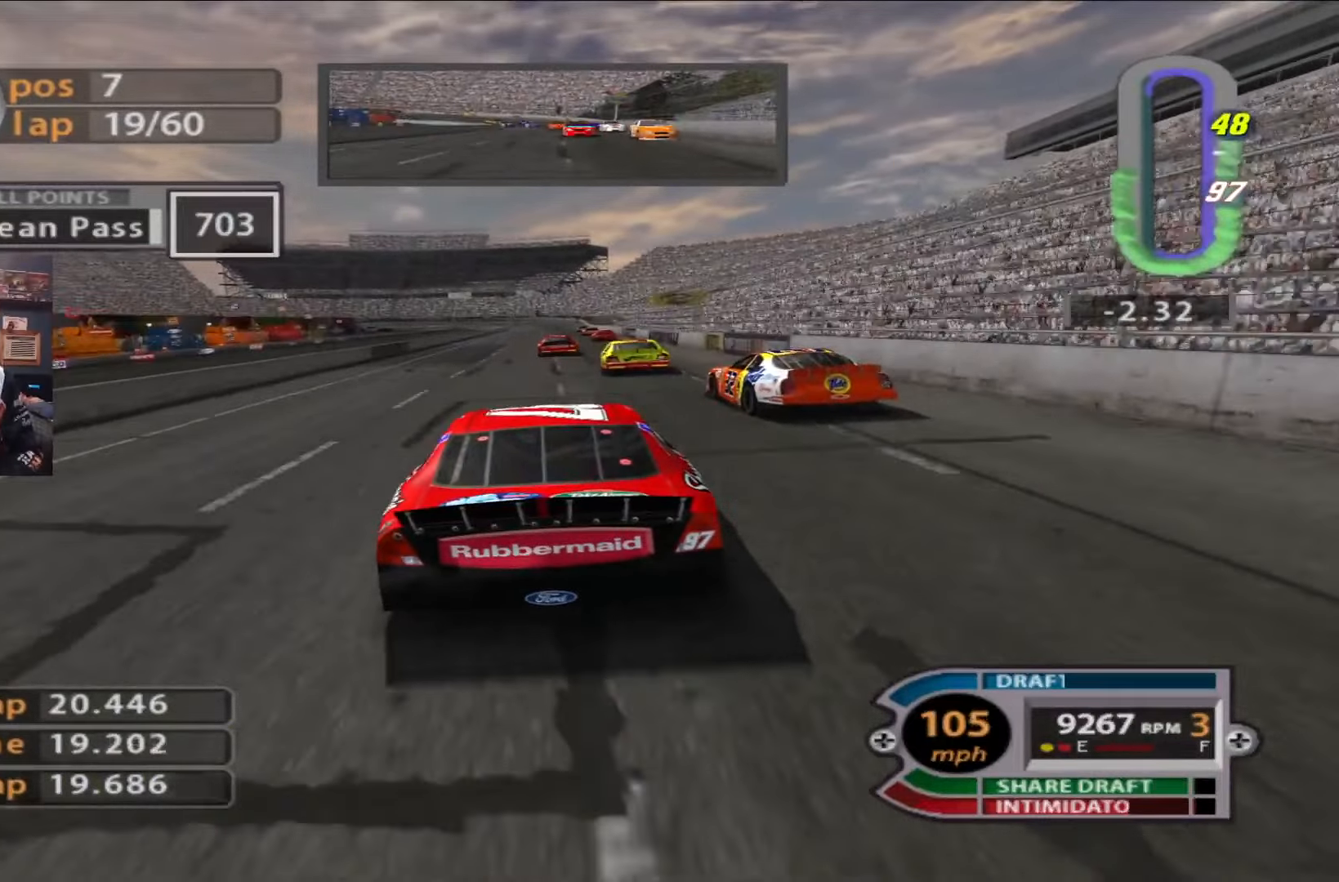
{"buttons": ["R2"], "left_stick": "center", "right_stick": "center", "events": [[184, "right_stick", "up"], [384, "right_stick", "center"]]}
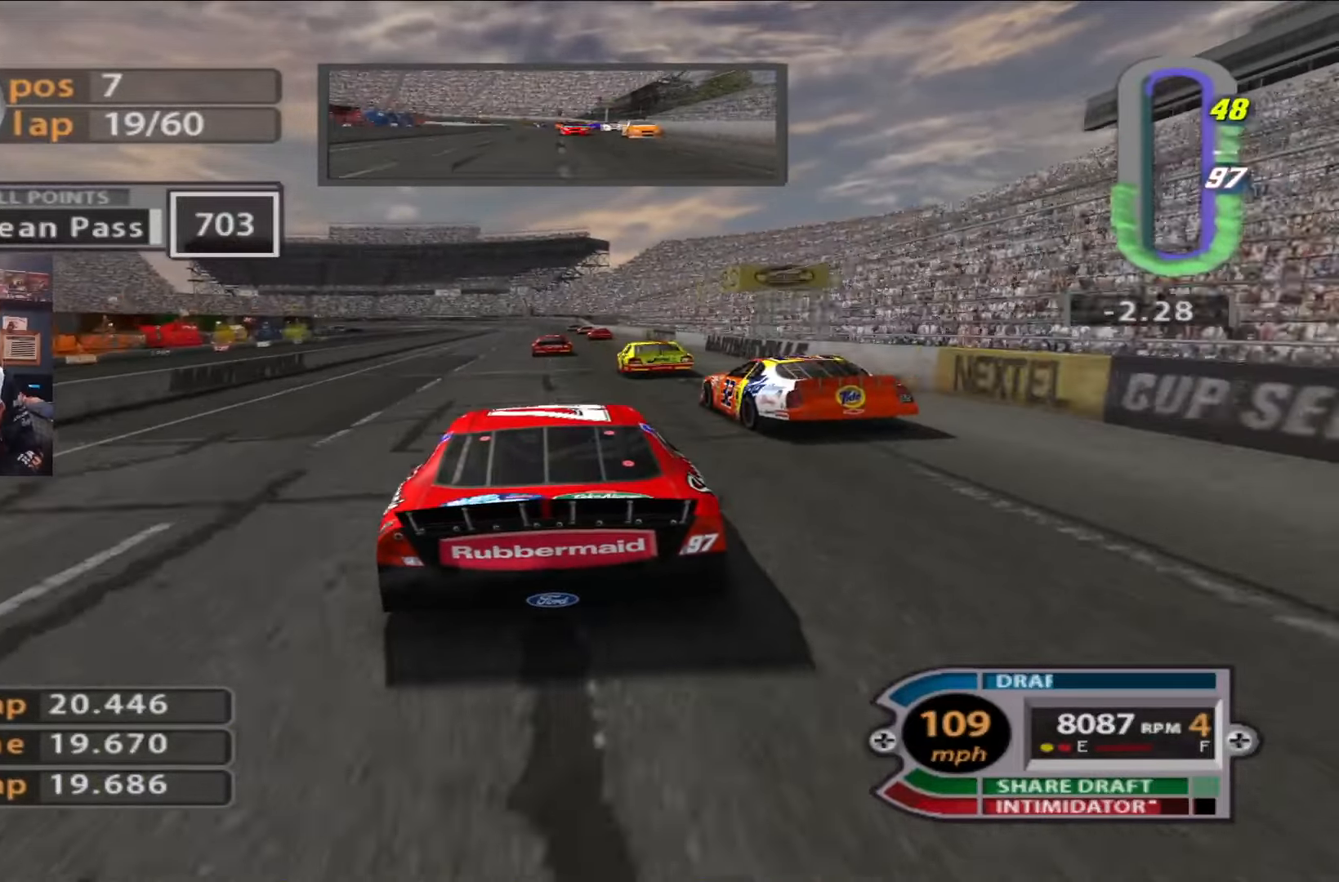
{"buttons": ["R2"], "left_stick": "center", "right_stick": "center", "events": [[150, "left_stick", "left"], [217, "left_stick", "center"]]}
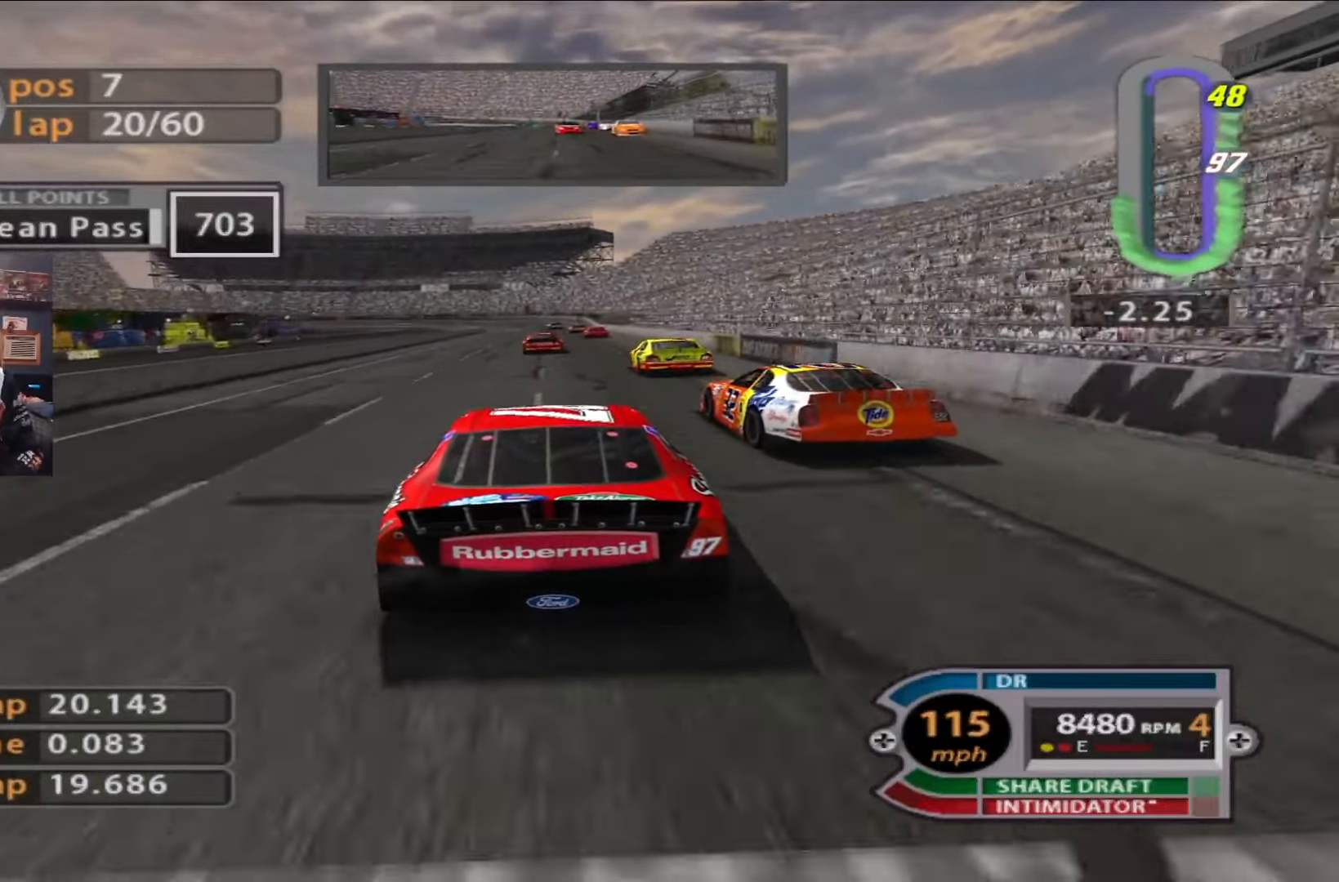
{"buttons": ["R2"], "left_stick": "left", "right_stick": "center", "events": [[117, "left_stick", "left"], [217, "left_stick", "center"], [417, "left_stick", "left"]]}
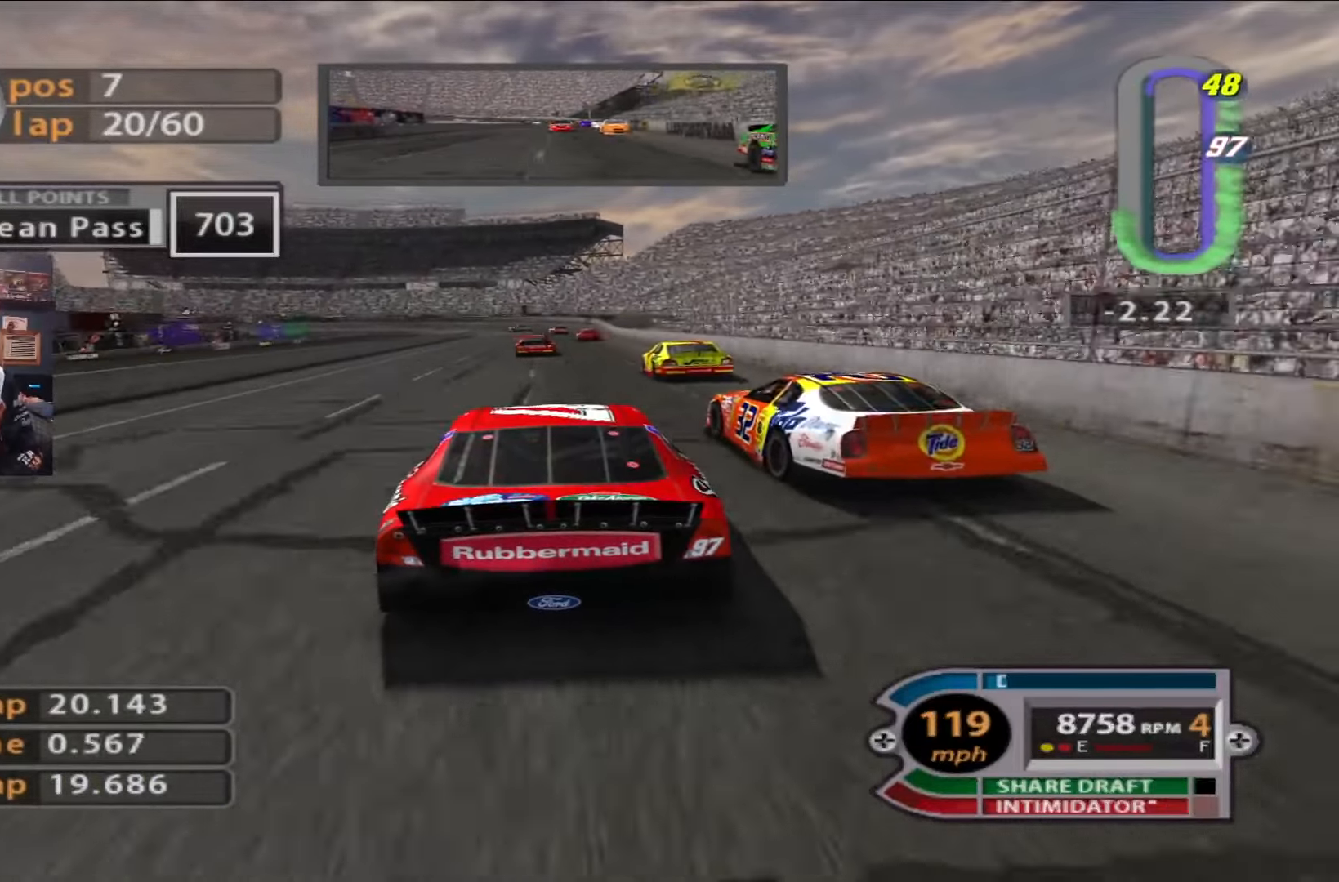
{"buttons": ["L2"], "left_stick": "center", "right_stick": "center", "events": [[17, "left_stick", "center"], [217, "L2", "down"], [217, "R2", "up"], [217, "left_stick", "left"], [350, "left_stick", "center"]]}
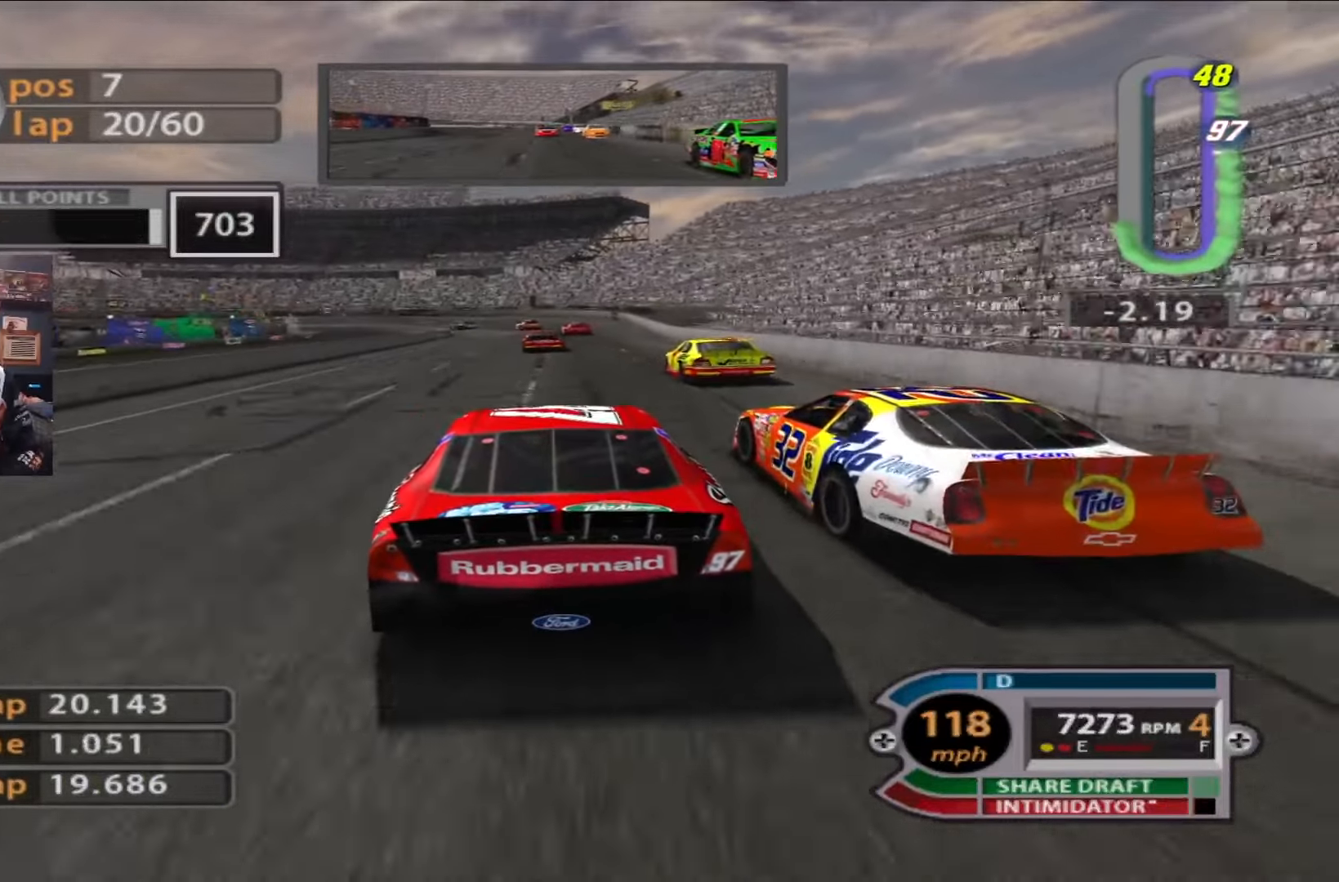
{"buttons": ["L2"], "left_stick": "center", "right_stick": "center", "events": [[184, "L2", "up"], [317, "L2", "down"]]}
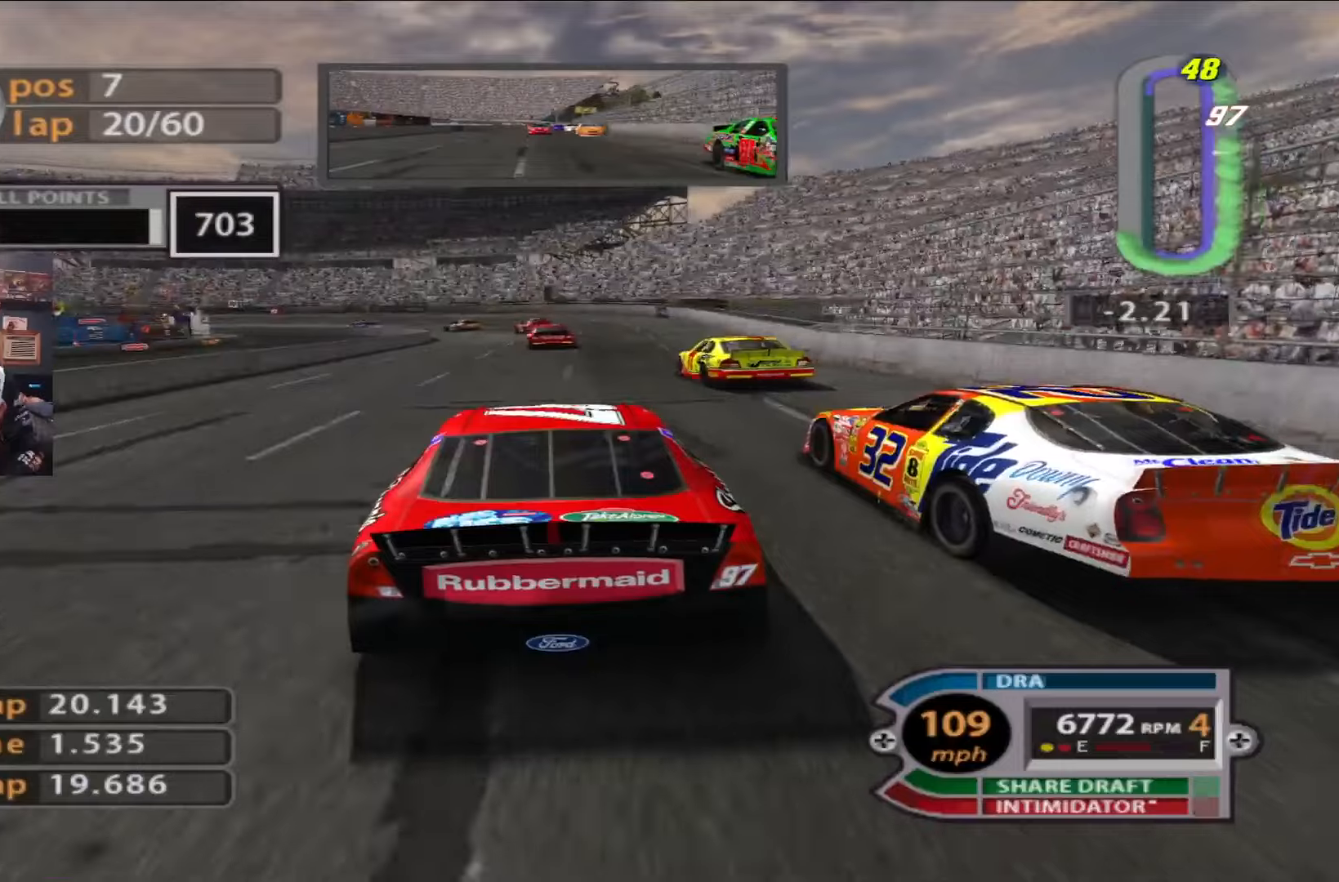
{"buttons": ["L2"], "left_stick": "center", "right_stick": "center", "events": [[184, "left_stick", "up-left"], [284, "L2", "up"], [351, "left_stick", "center"], [451, "L2", "down"]]}